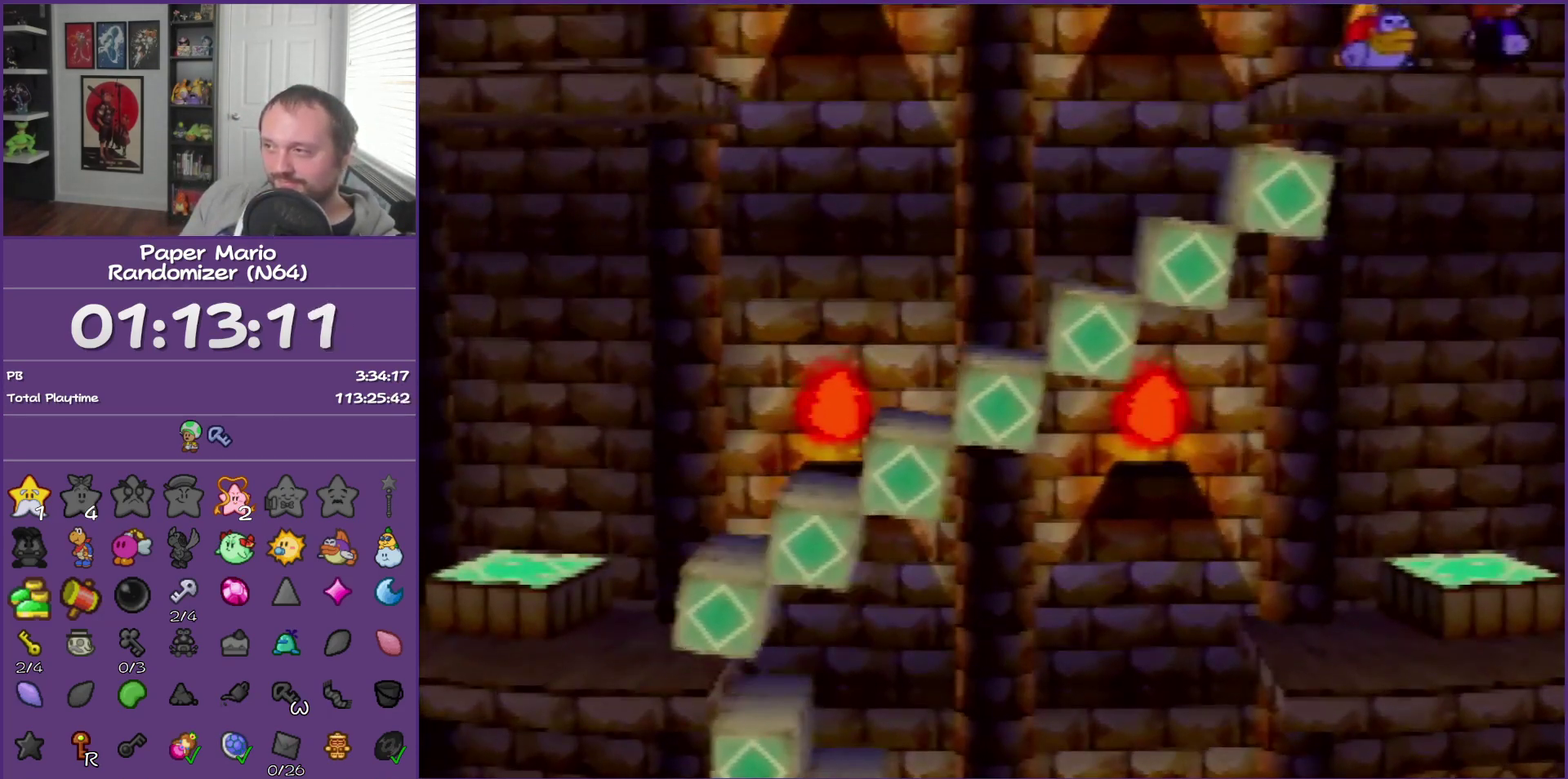
Gameplay with a controller (Nintendo layout); each line is a JSON object with the inputs held at the frame after it. "events" lists button and stick changes between this image and that frame as [ms after this image, input, new state], when the widget could be followed in between. This overlay highlights the sticks when they move; stick clicks (L3) are not distinguishable. Not read: L3 R3.
{"buttons": [], "left_stick": "left", "events": [[250, "left_stick", "left"]]}
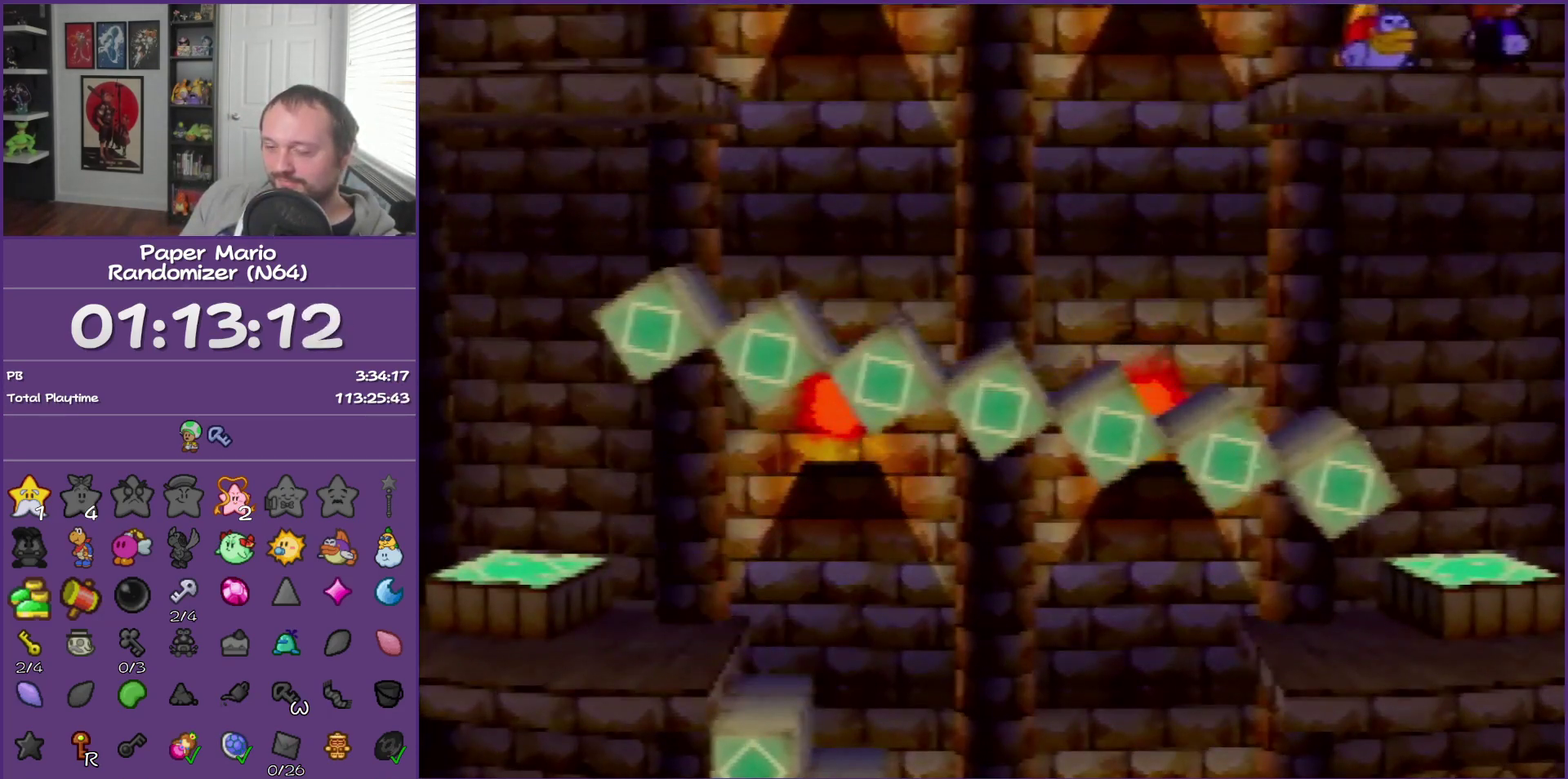
{"buttons": [], "left_stick": "left", "events": []}
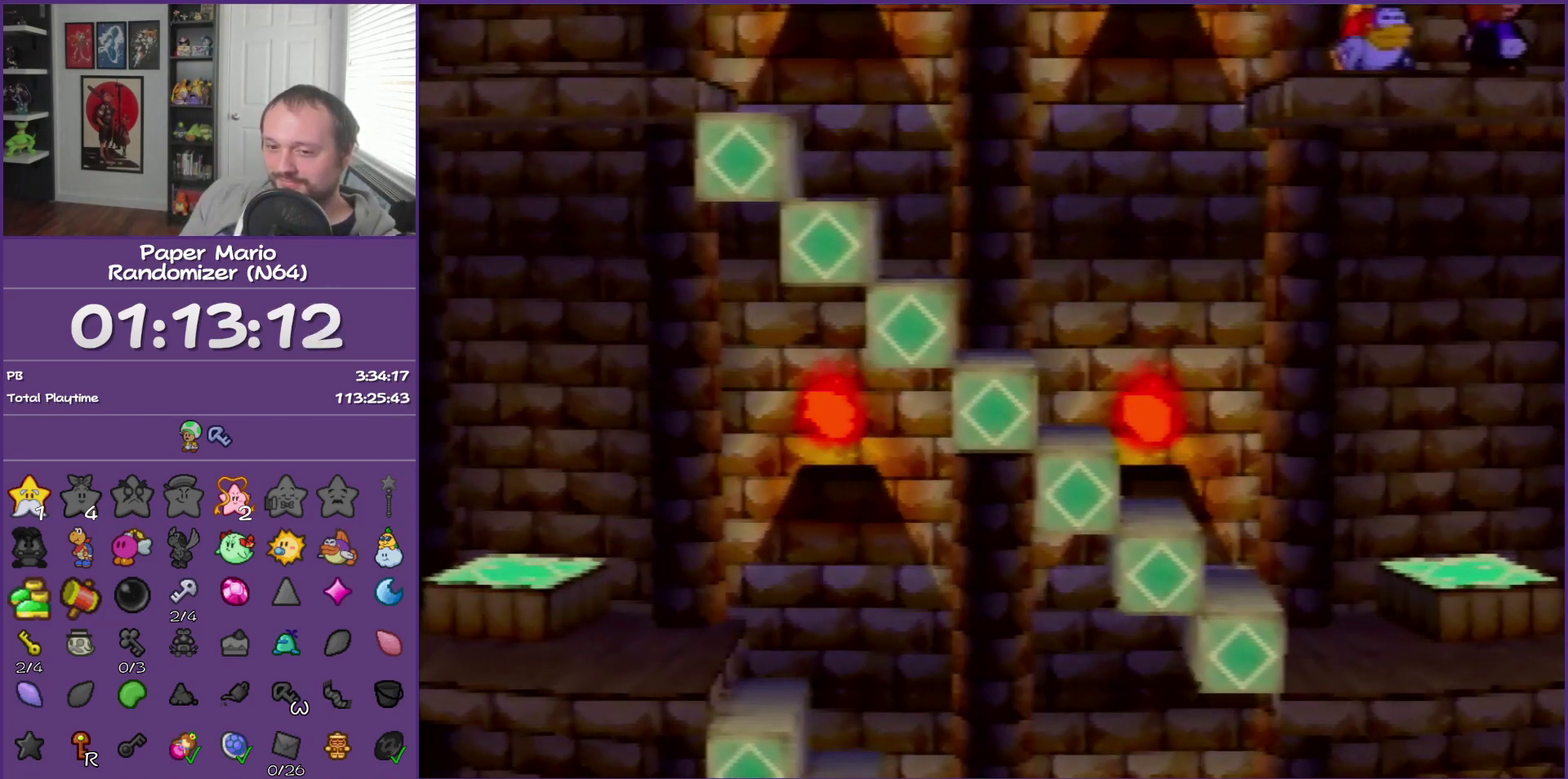
{"buttons": [], "left_stick": "left", "events": []}
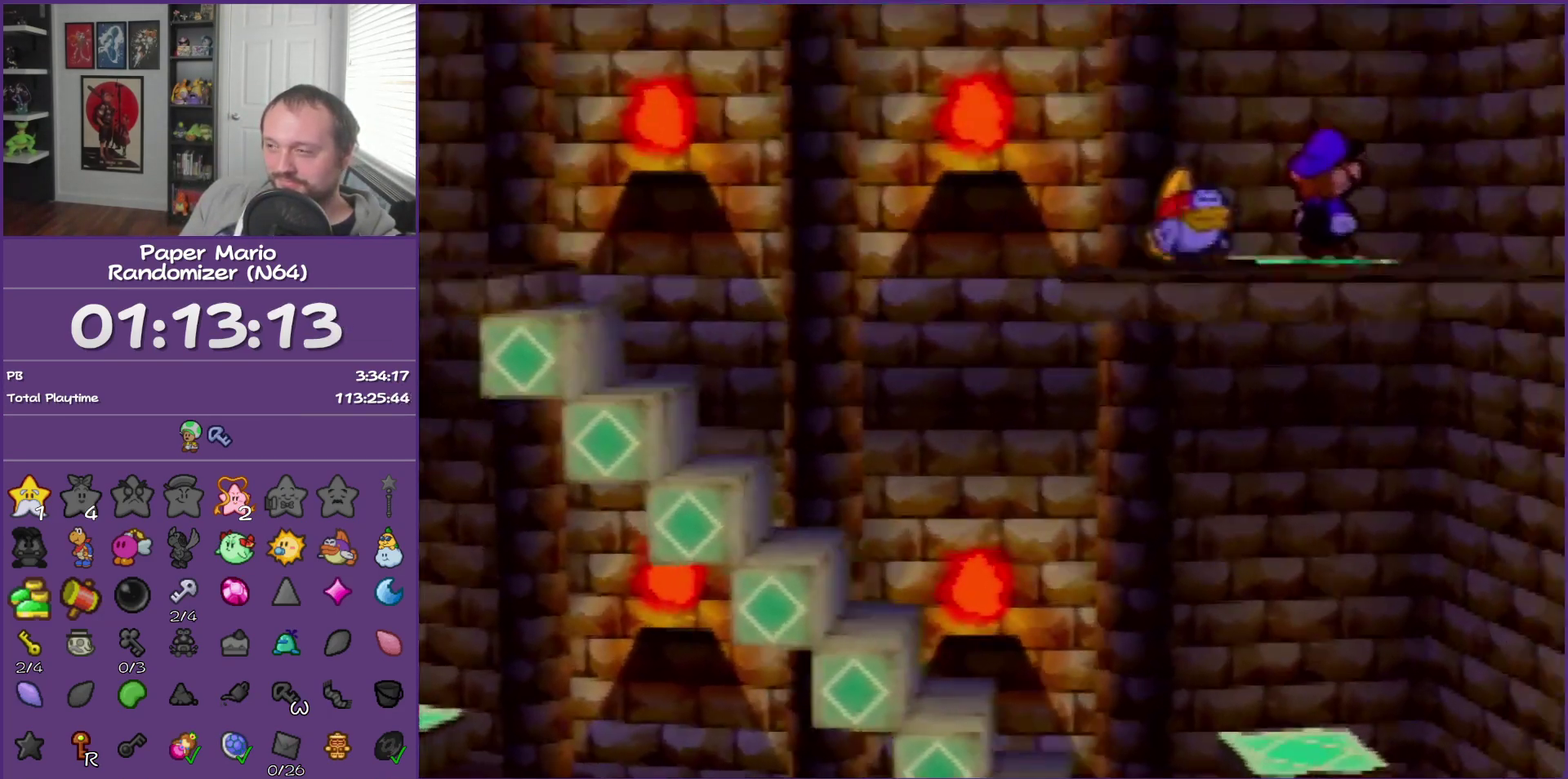
{"buttons": ["Z"], "left_stick": "left", "events": [[217, "Z", "down"], [317, "Z", "up"], [433, "Z", "down"]]}
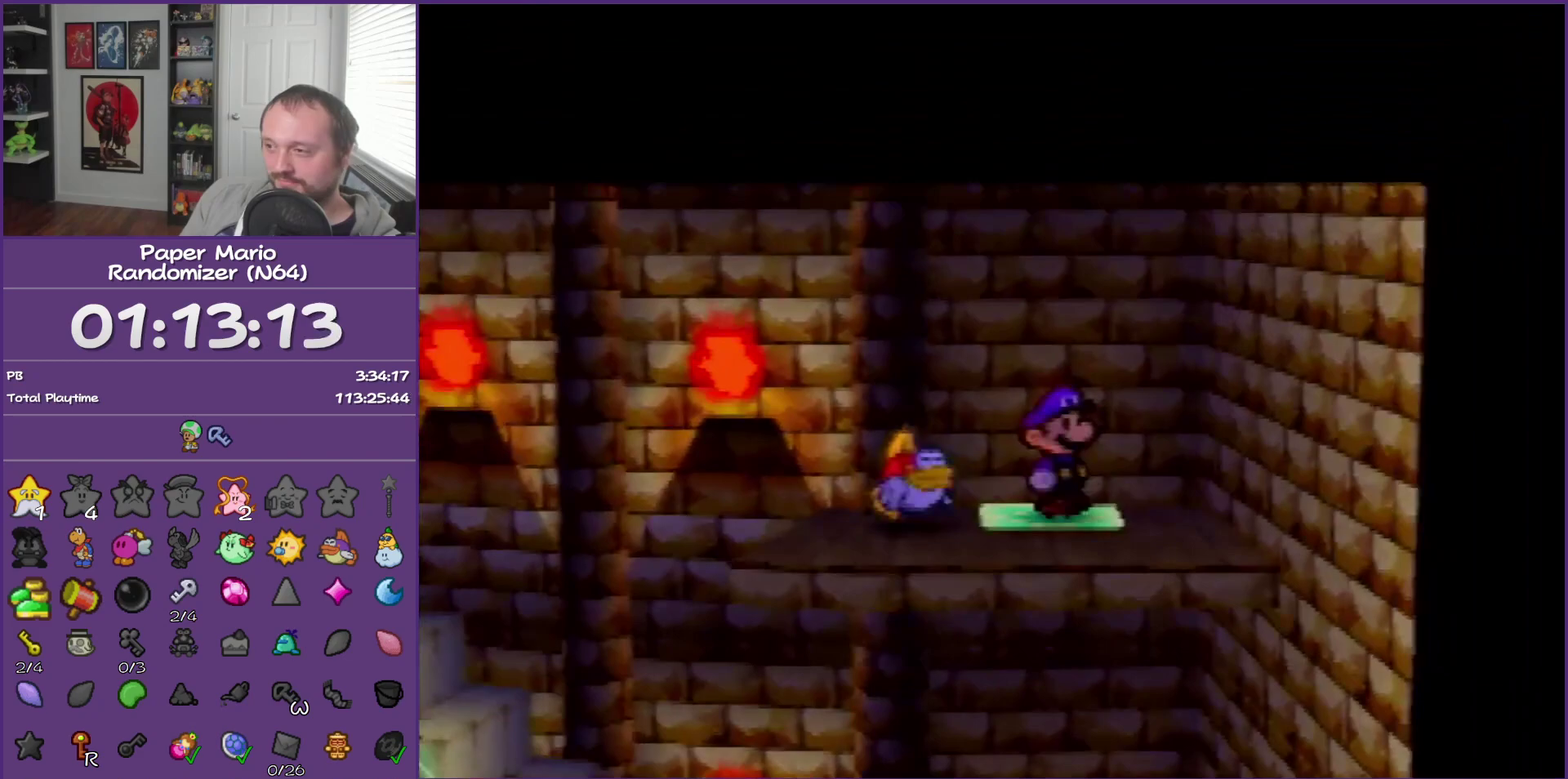
{"buttons": ["Z"], "left_stick": "left", "events": [[33, "Z", "up"], [117, "Z", "down"], [183, "Z", "up"], [317, "Z", "down"], [400, "Z", "up"], [500, "Z", "down"]]}
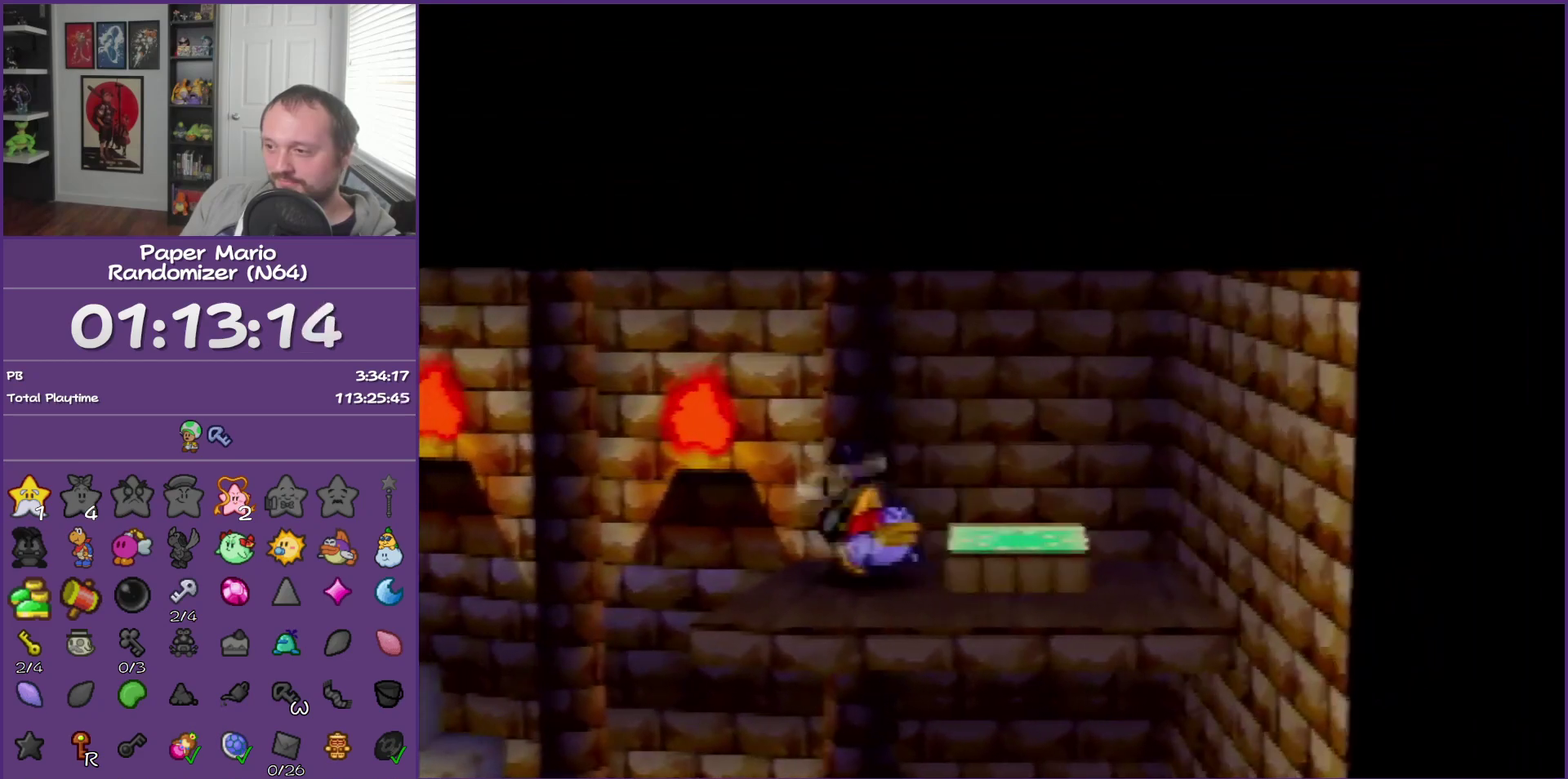
{"buttons": ["A"], "left_stick": "left", "events": [[83, "Z", "up"], [467, "A", "down"]]}
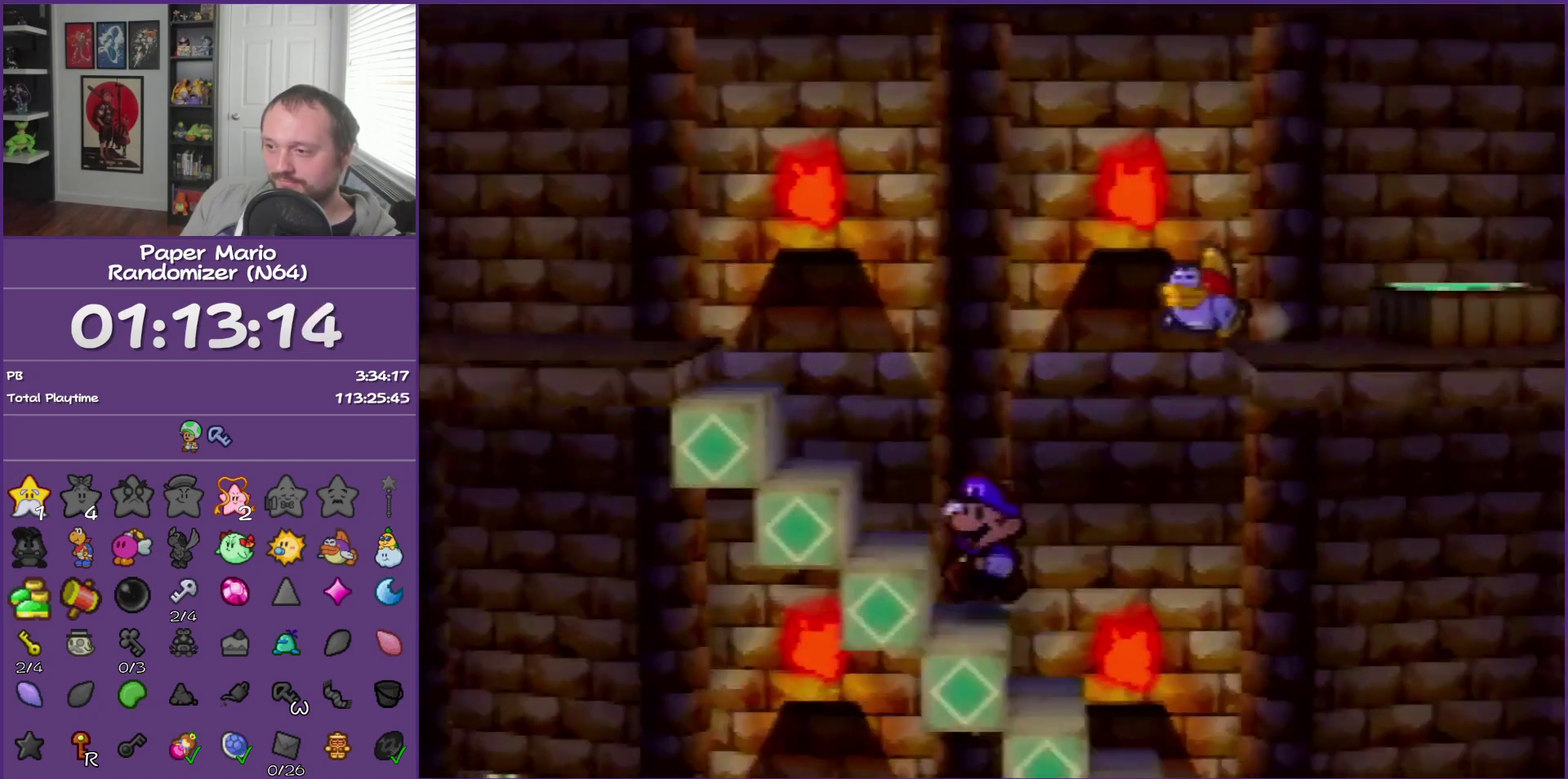
{"buttons": [], "left_stick": "left", "events": [[117, "A", "up"], [300, "A", "down"], [467, "A", "up"]]}
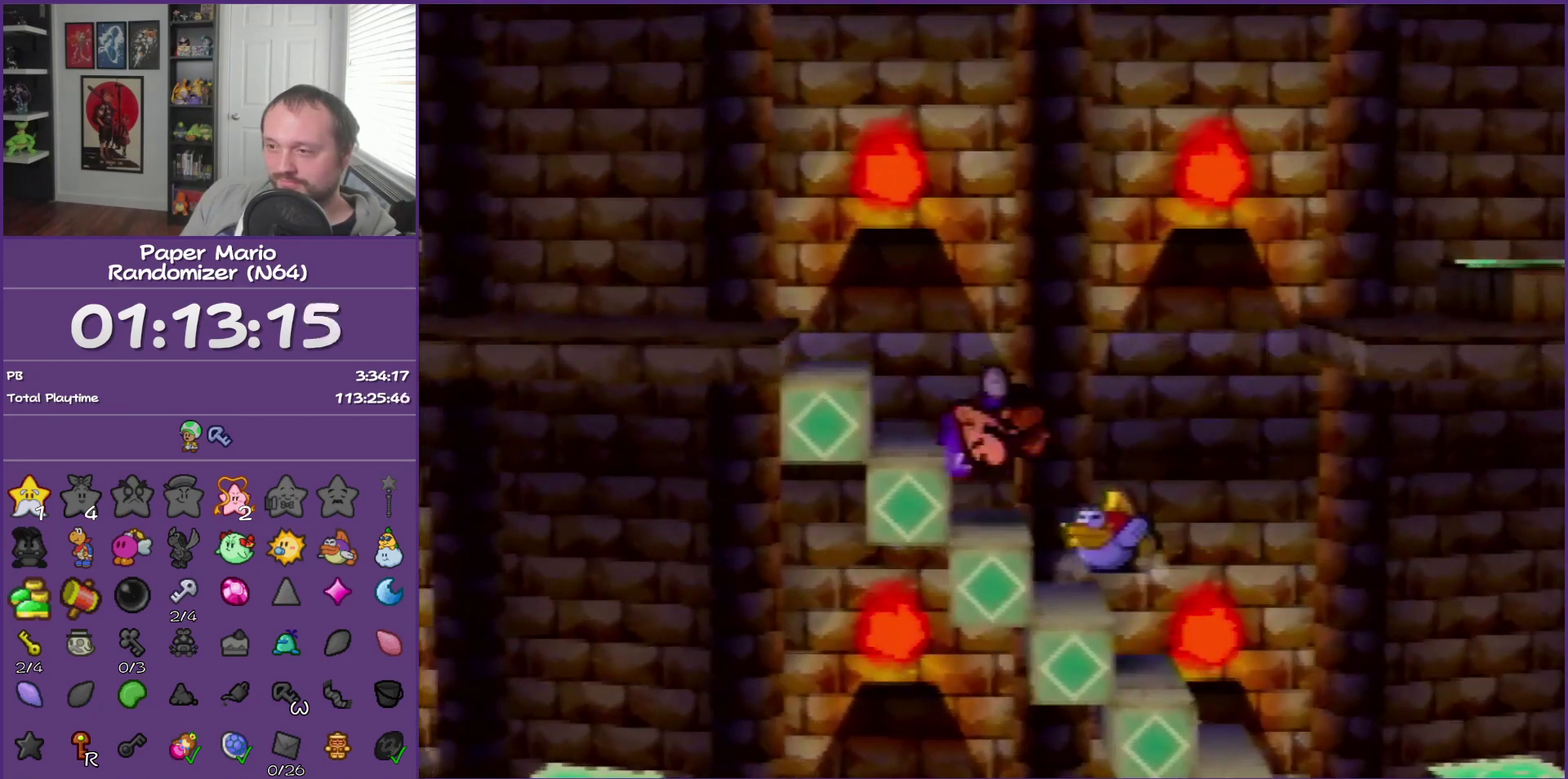
{"buttons": [], "left_stick": "left", "events": []}
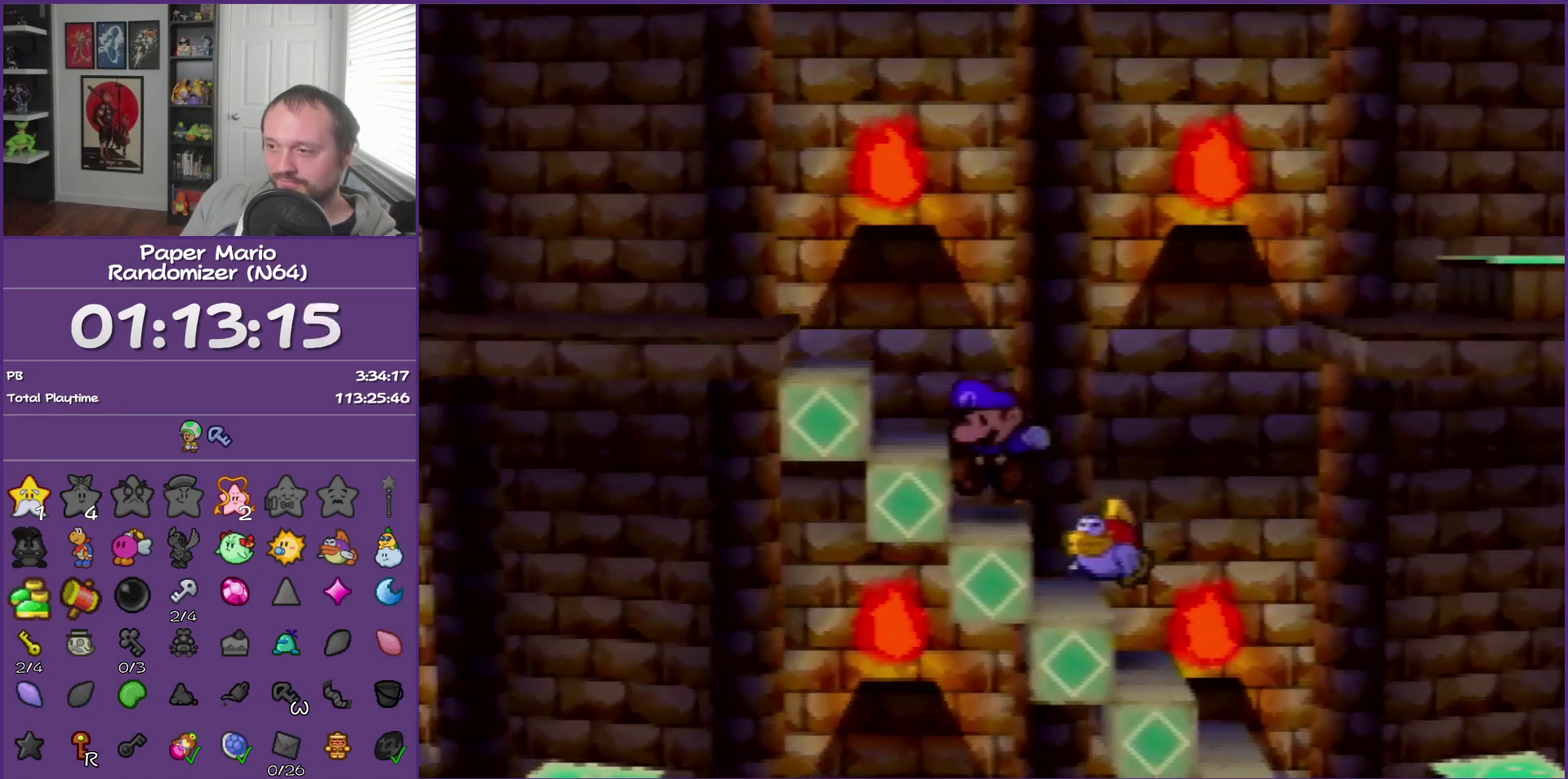
{"buttons": ["A"], "left_stick": "left", "events": [[467, "A", "down"]]}
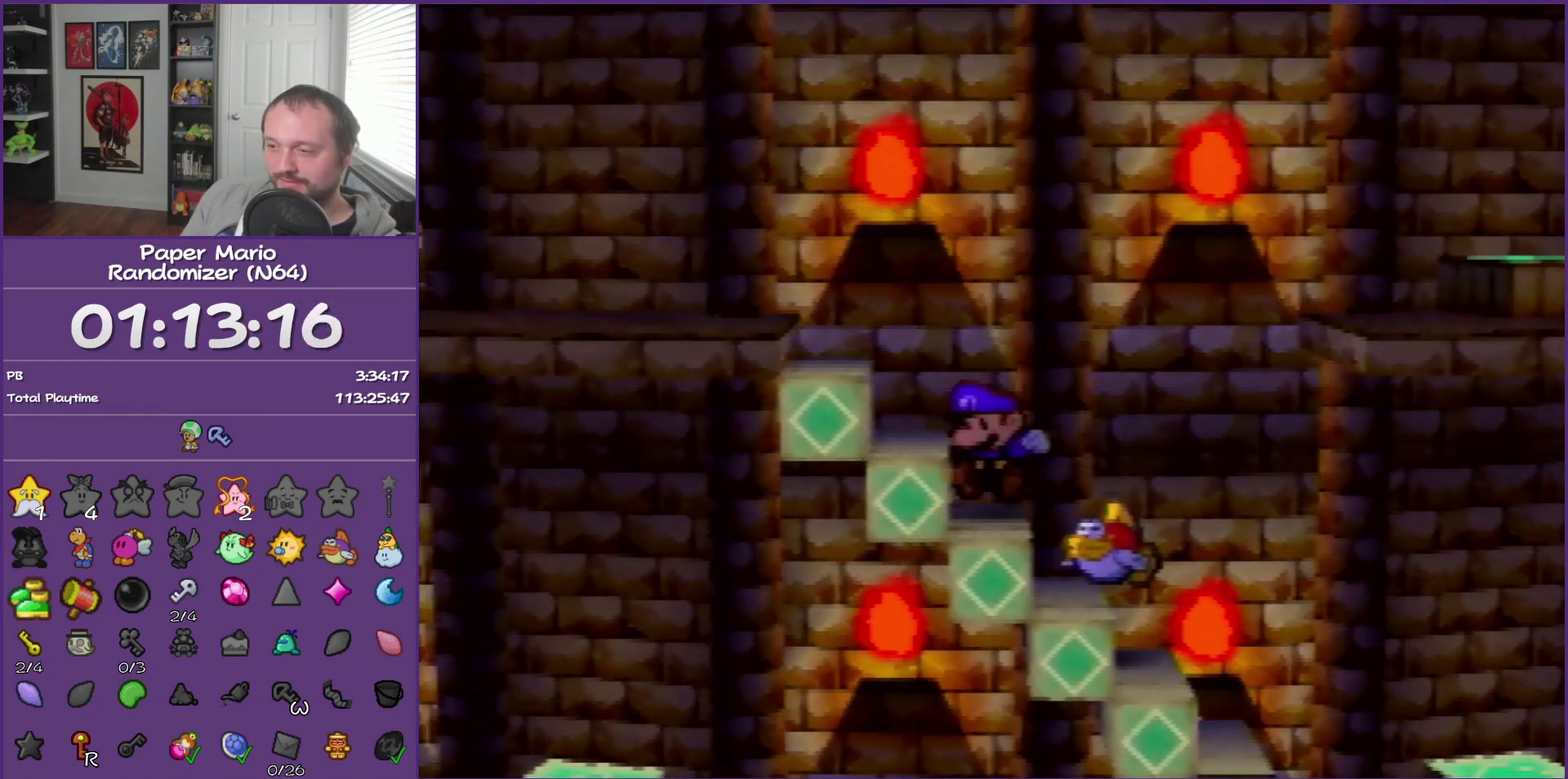
{"buttons": ["A"], "left_stick": "left", "events": [[150, "A", "up"], [333, "A", "down"]]}
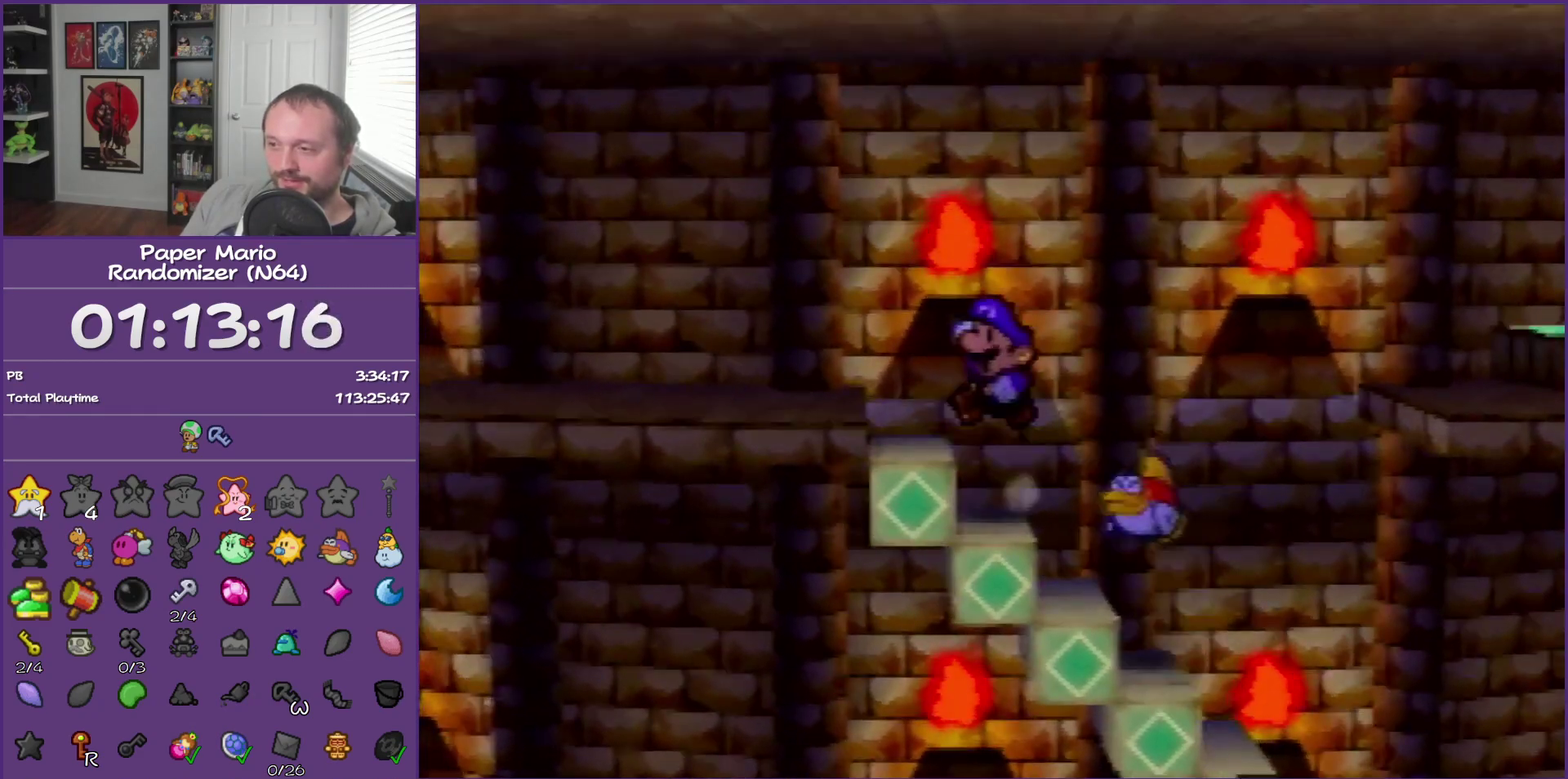
{"buttons": ["Z"], "left_stick": "left", "events": [[67, "A", "up"], [400, "Z", "down"]]}
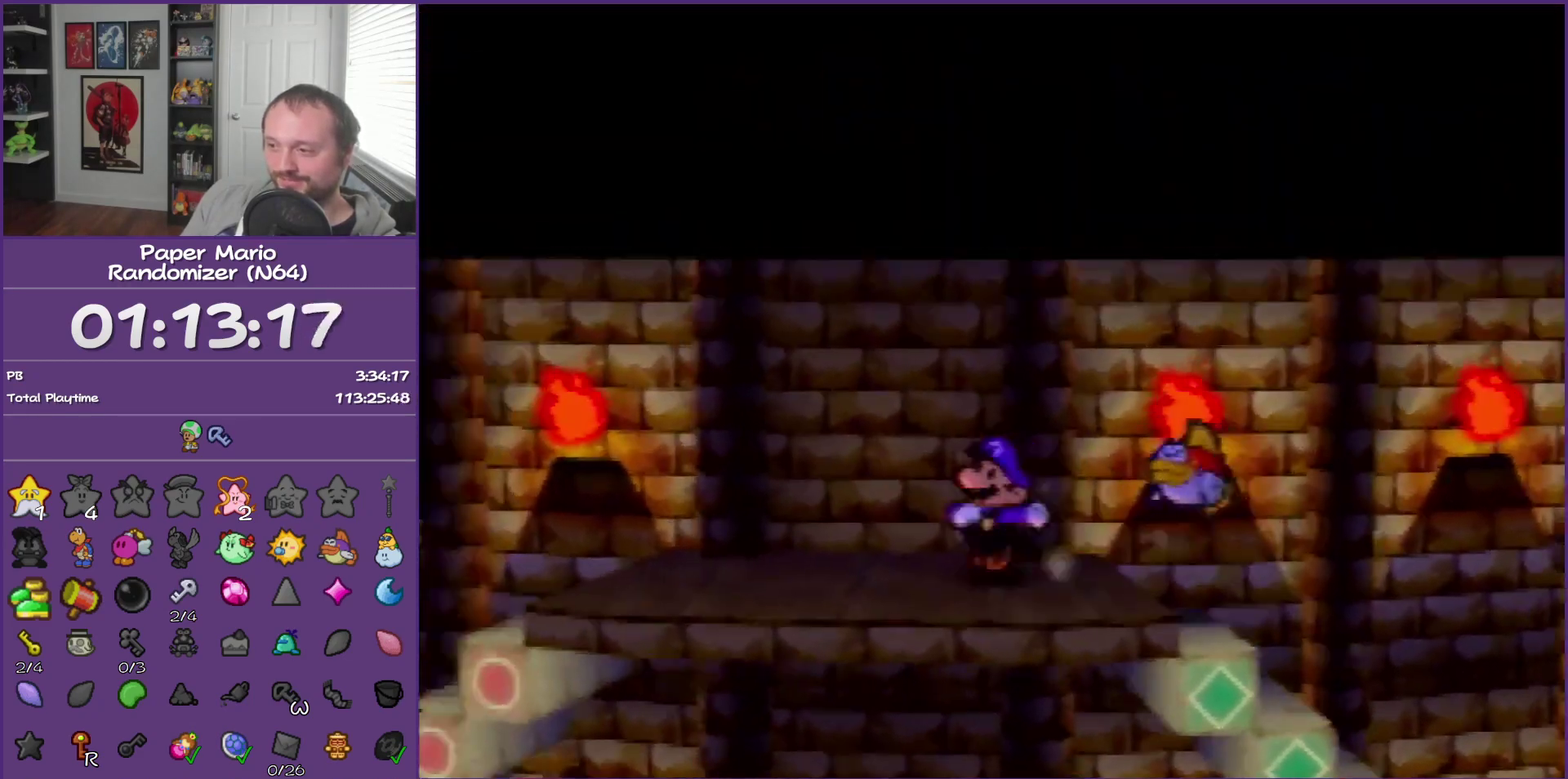
{"buttons": ["A"], "left_stick": "left", "events": [[17, "Z", "up"], [367, "A", "down"]]}
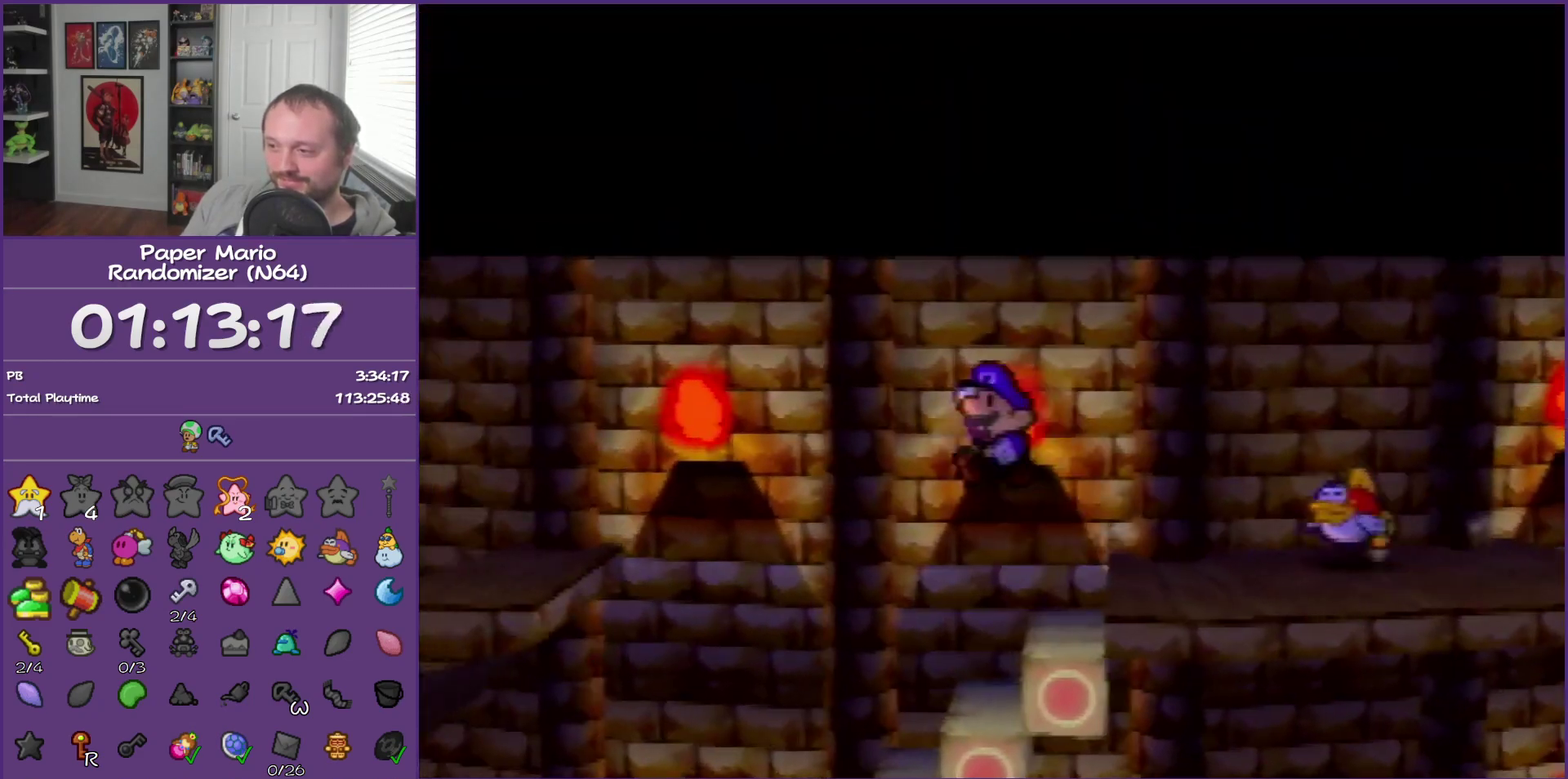
{"buttons": [], "left_stick": "left", "events": [[67, "A", "up"]]}
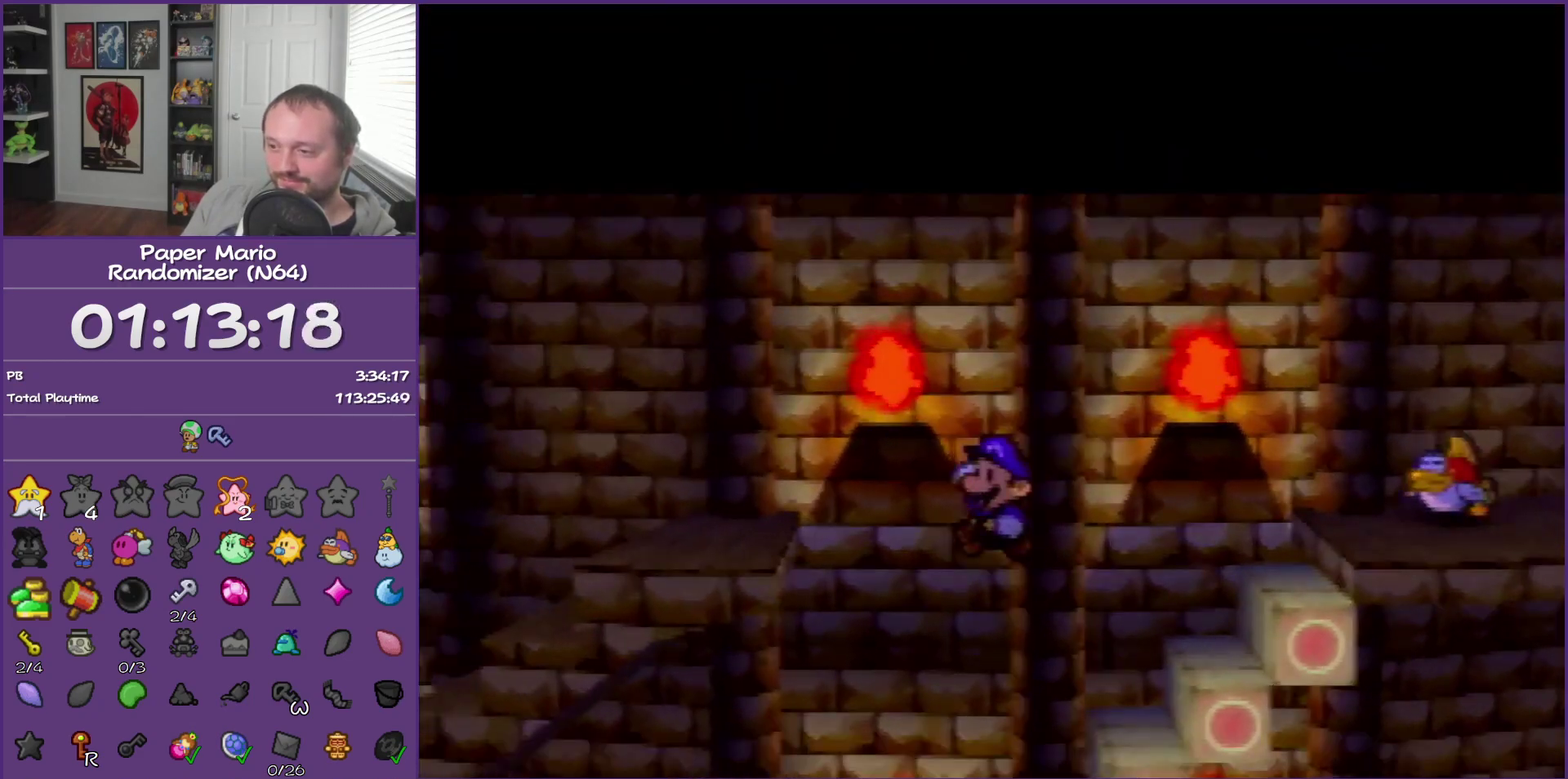
{"buttons": [], "left_stick": "left", "events": []}
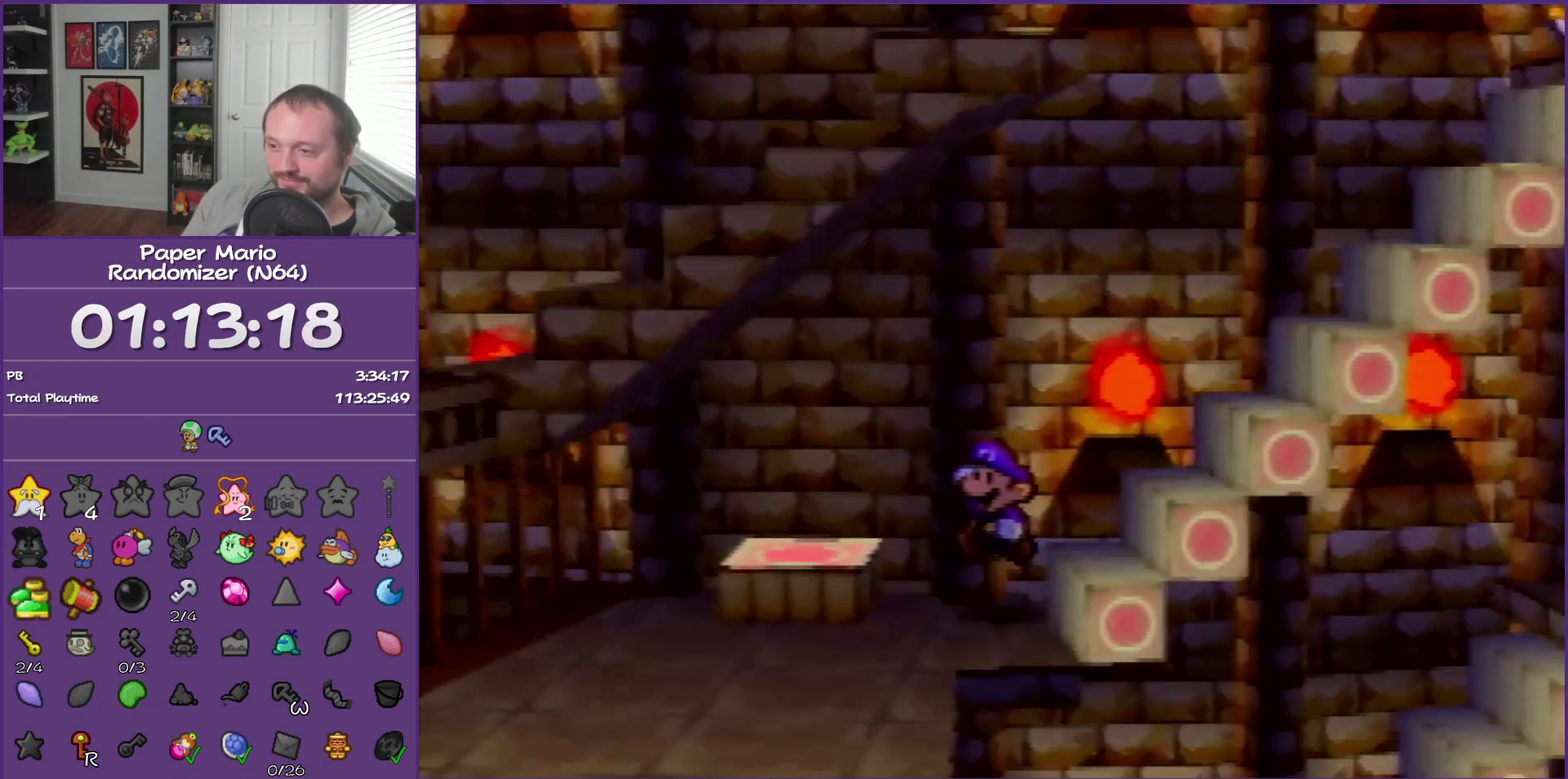
{"buttons": [], "left_stick": "center", "events": [[217, "A", "down"], [283, "left_stick", "center"], [300, "A", "up"]]}
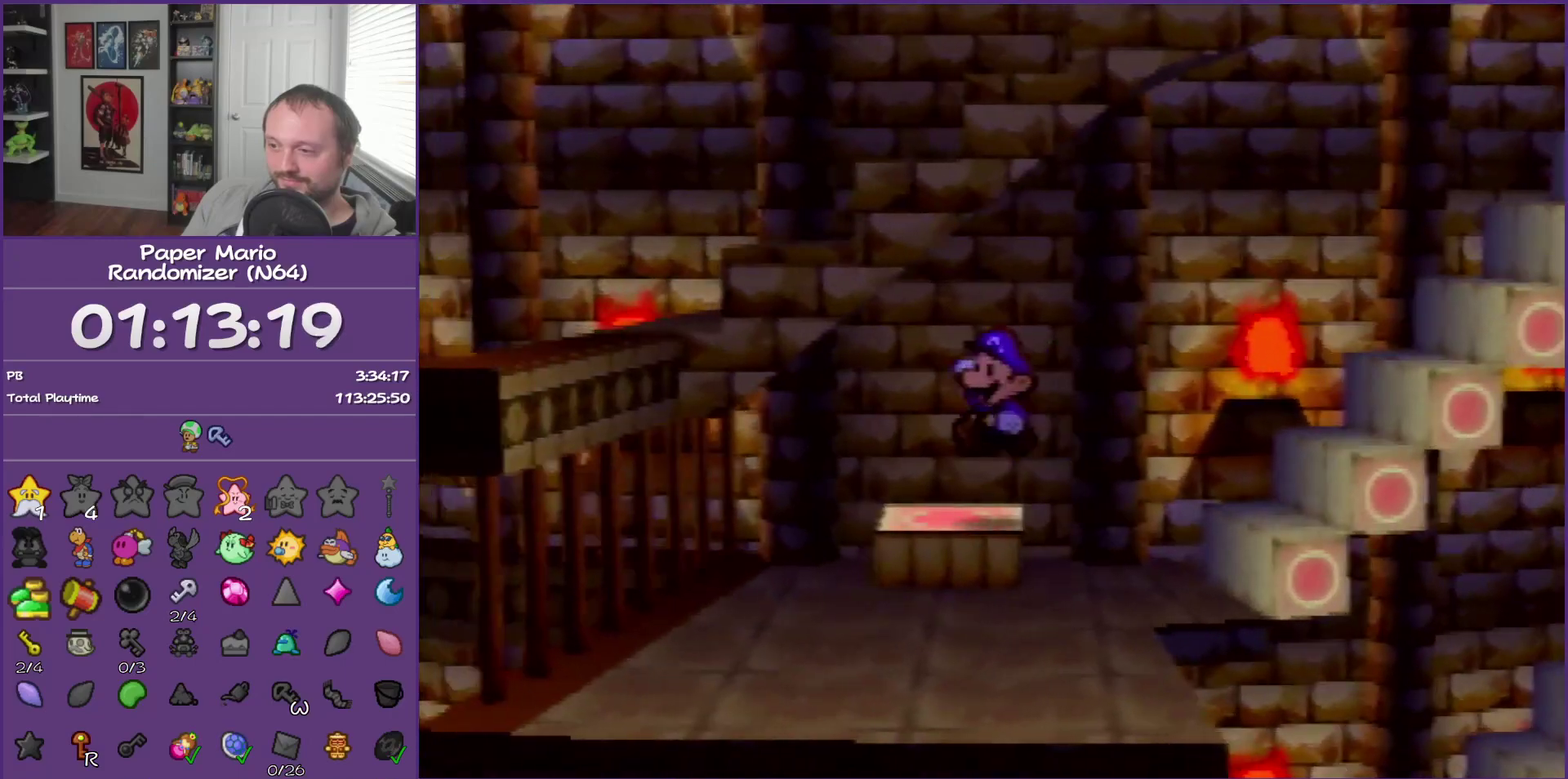
{"buttons": [], "left_stick": "center", "events": []}
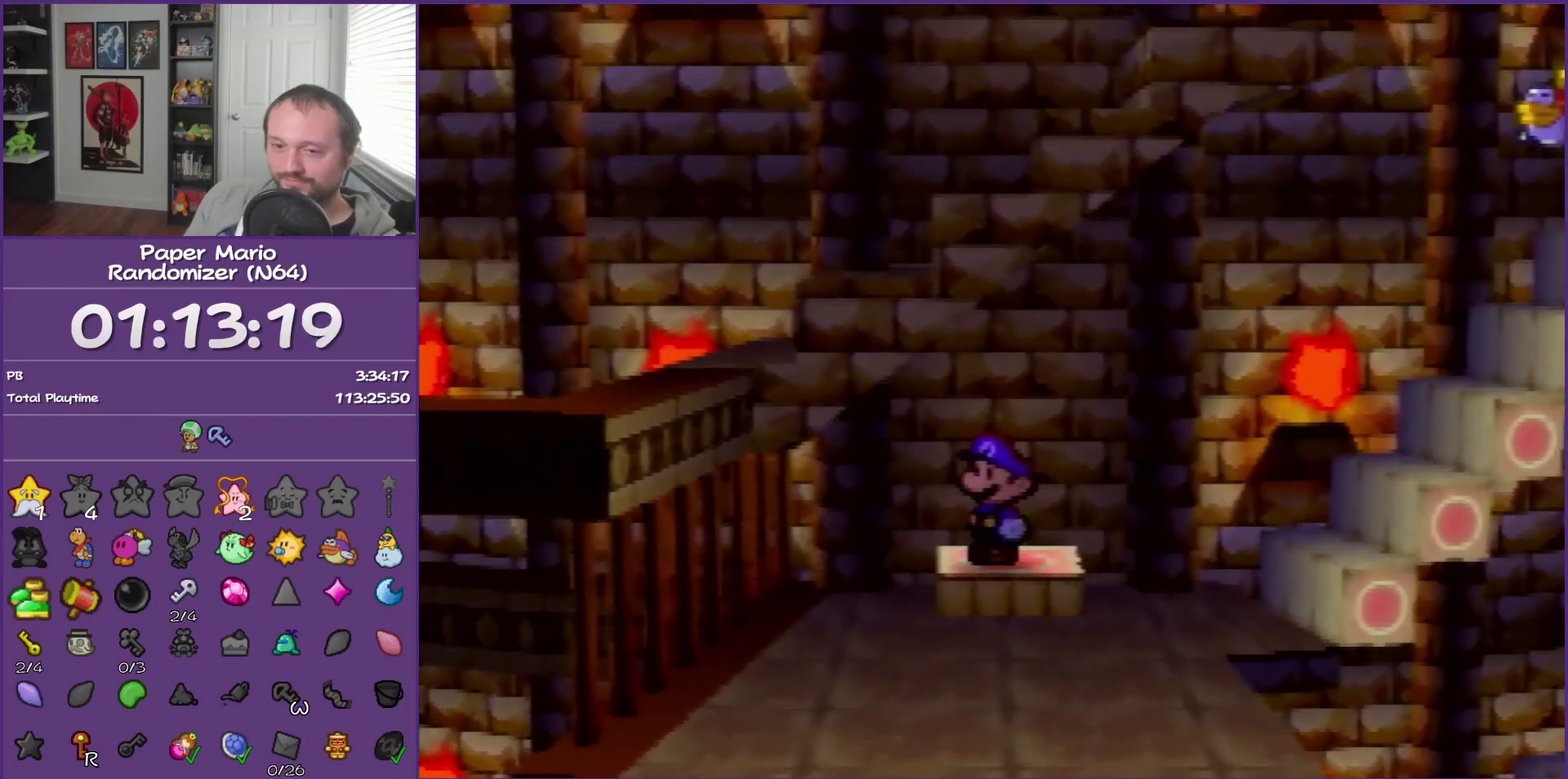
{"buttons": [], "left_stick": "center", "events": []}
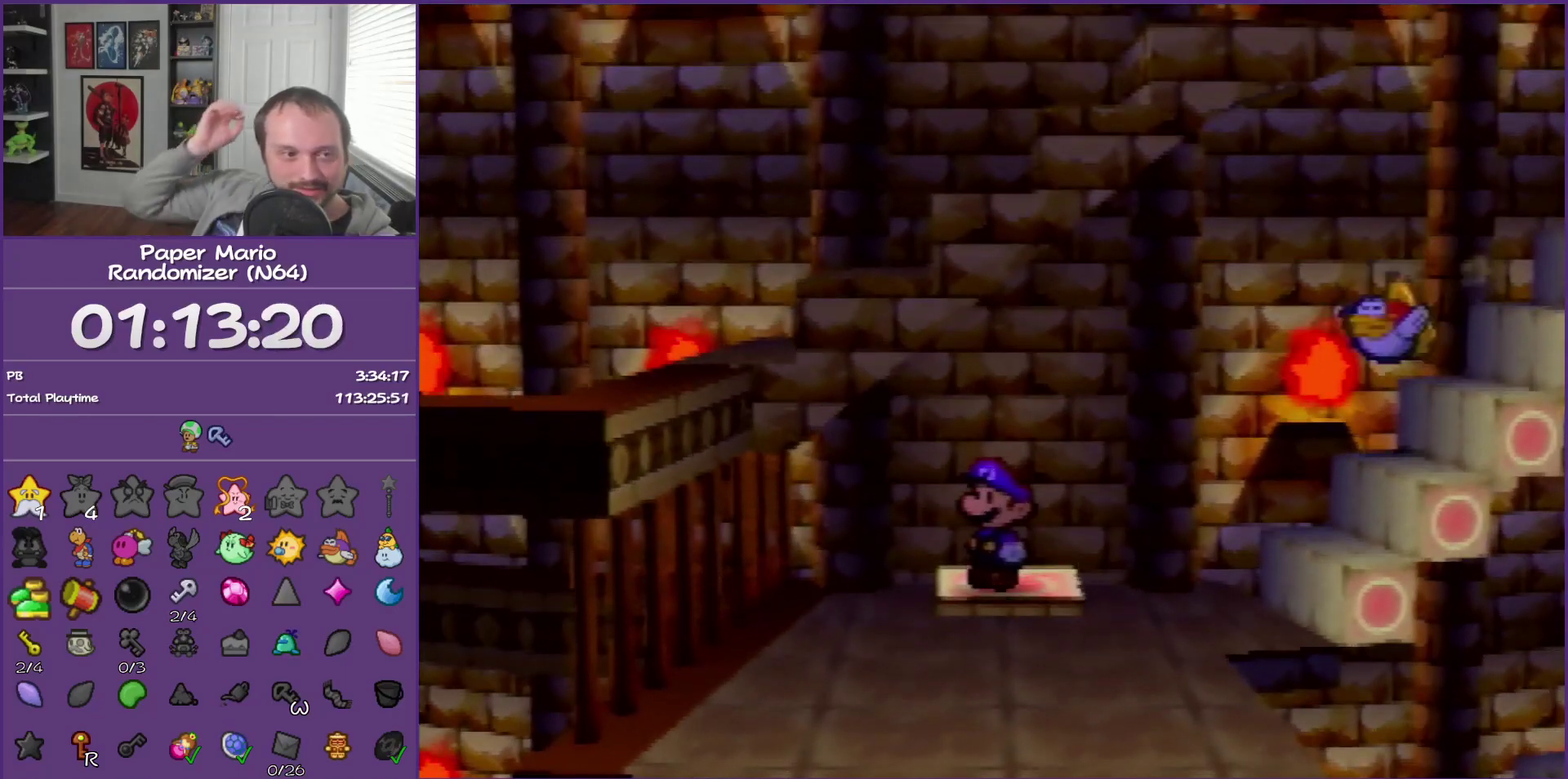
{"buttons": [], "left_stick": "center", "events": []}
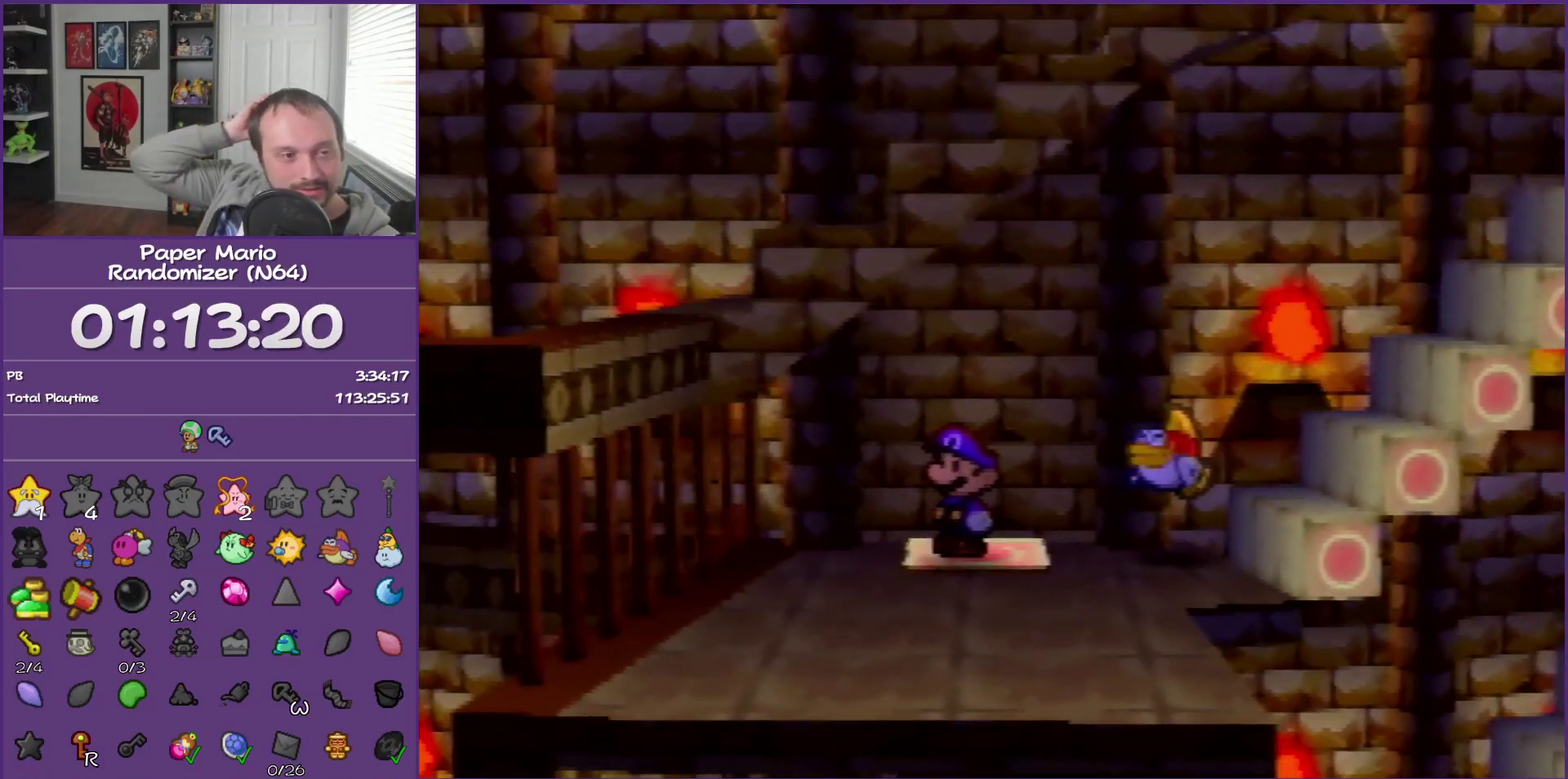
{"buttons": [], "left_stick": "center", "events": []}
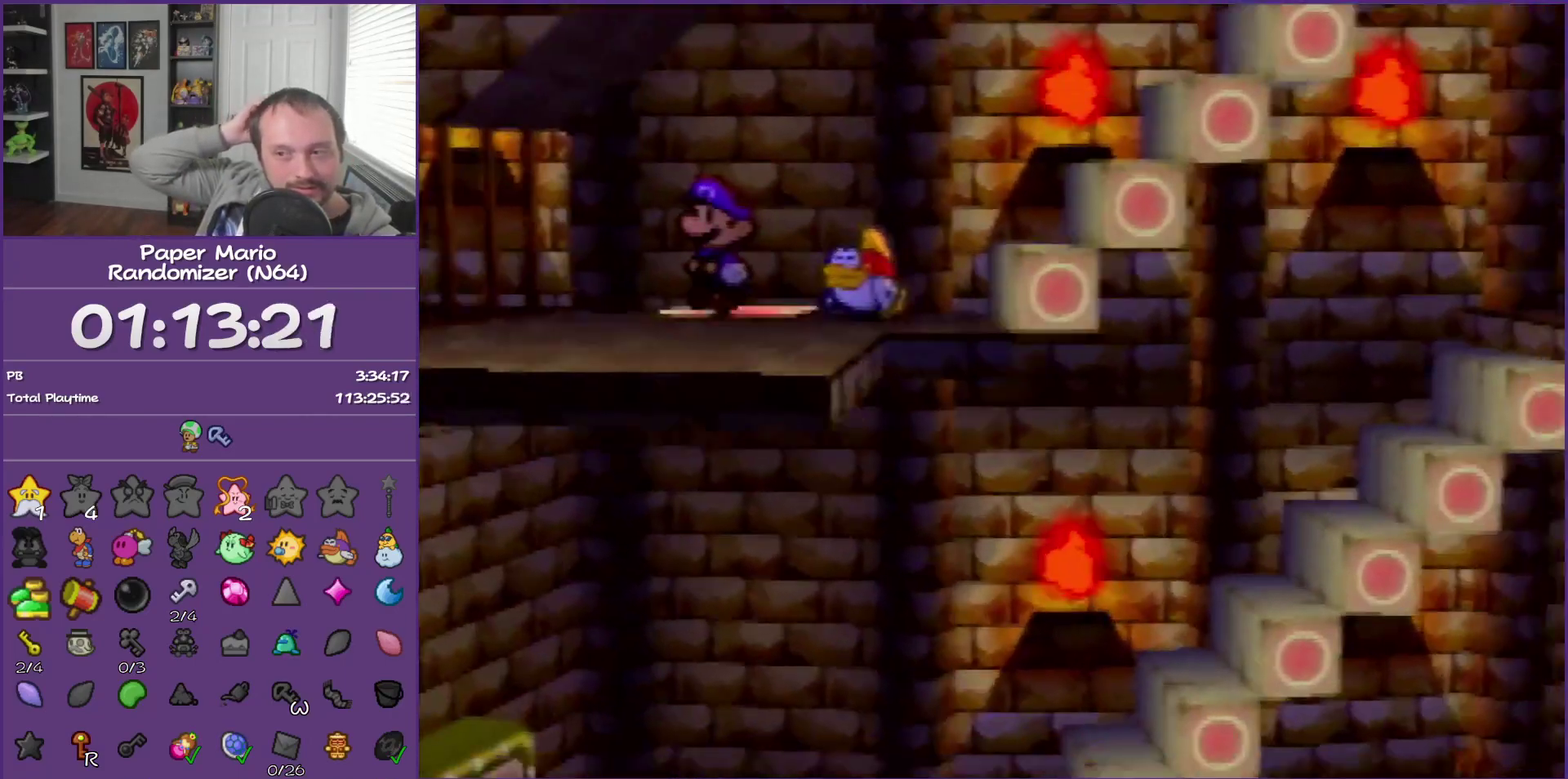
{"buttons": [], "left_stick": "center", "events": []}
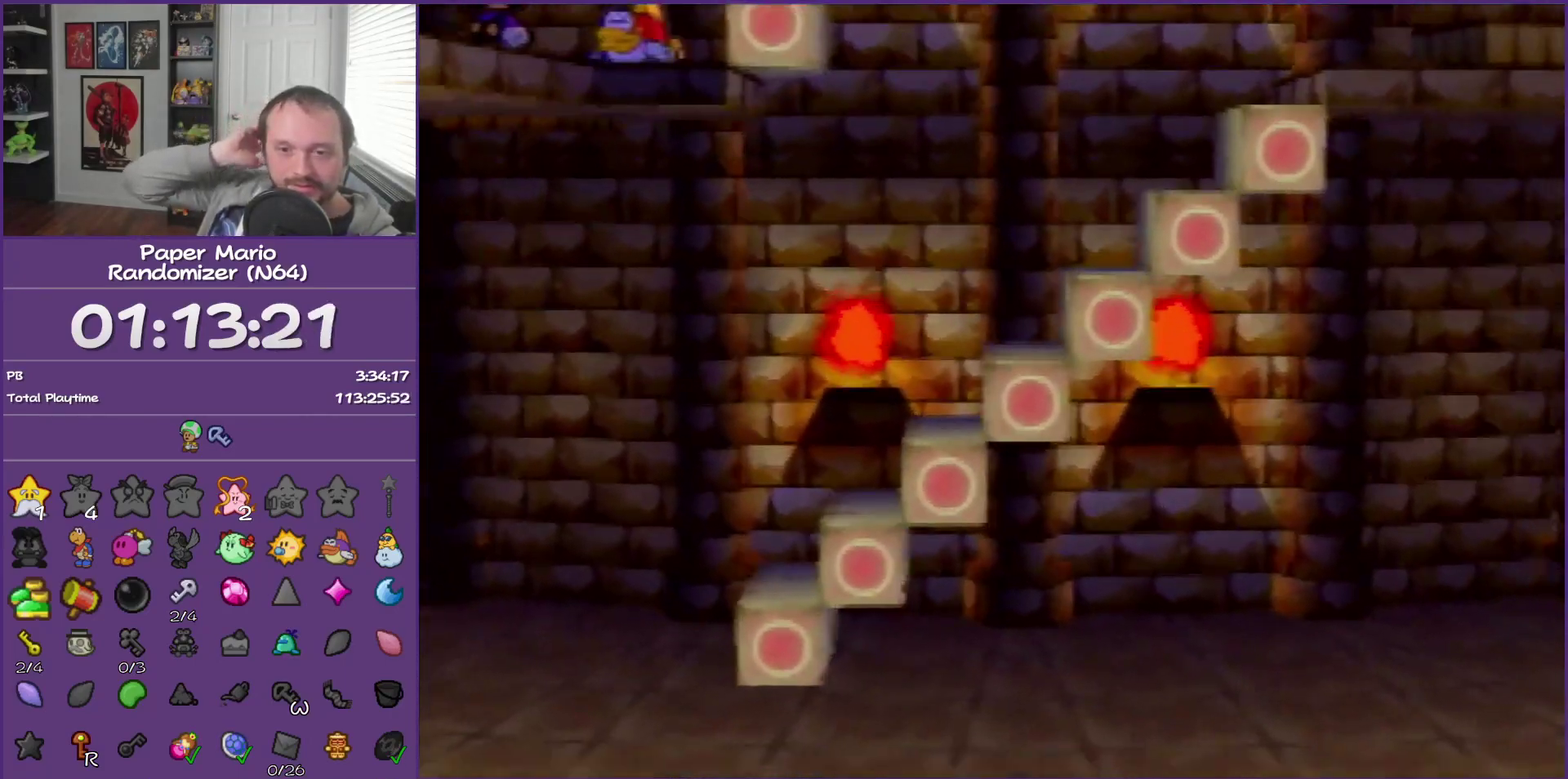
{"buttons": [], "left_stick": "center", "events": []}
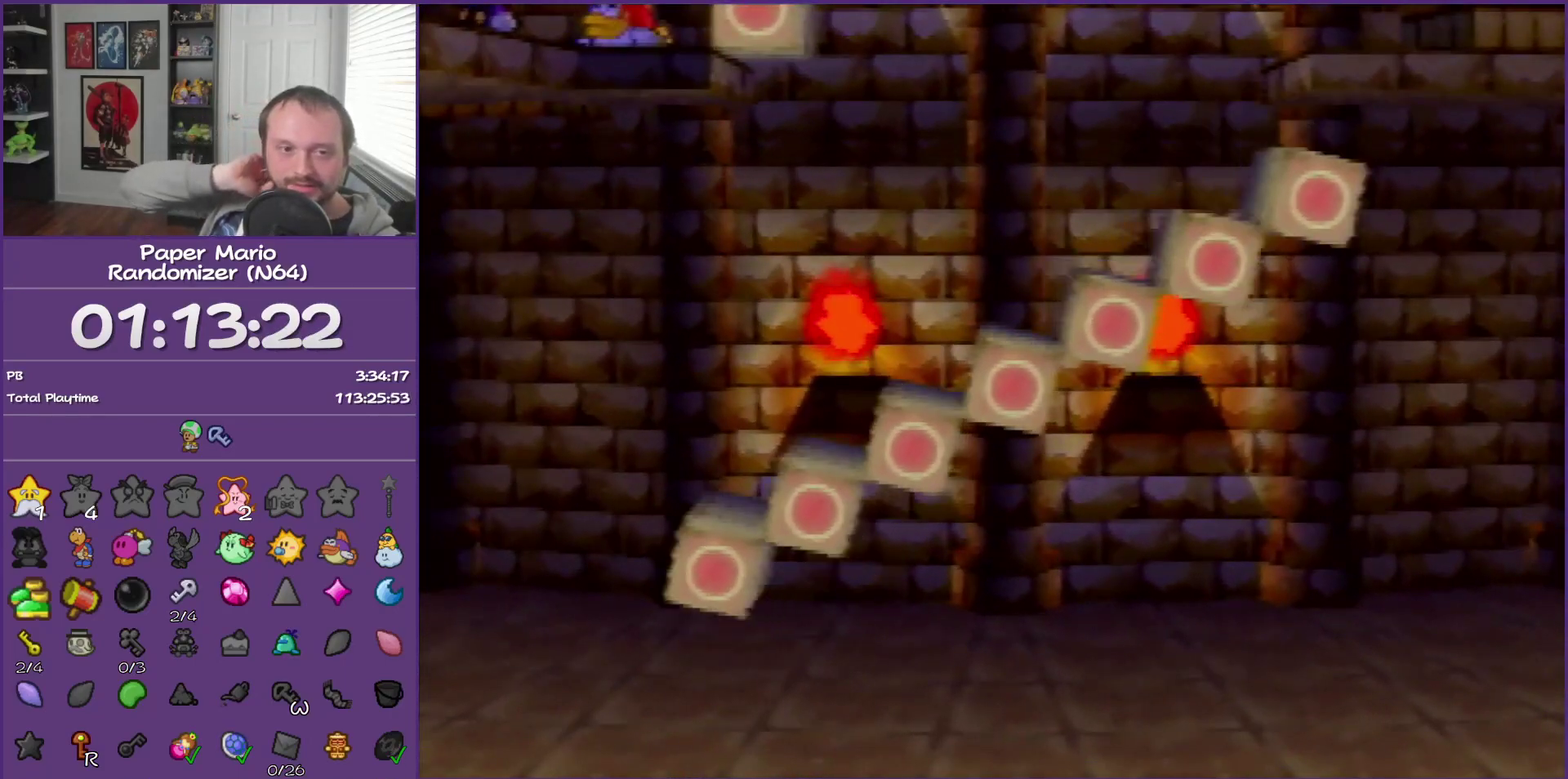
{"buttons": [], "left_stick": "center", "events": []}
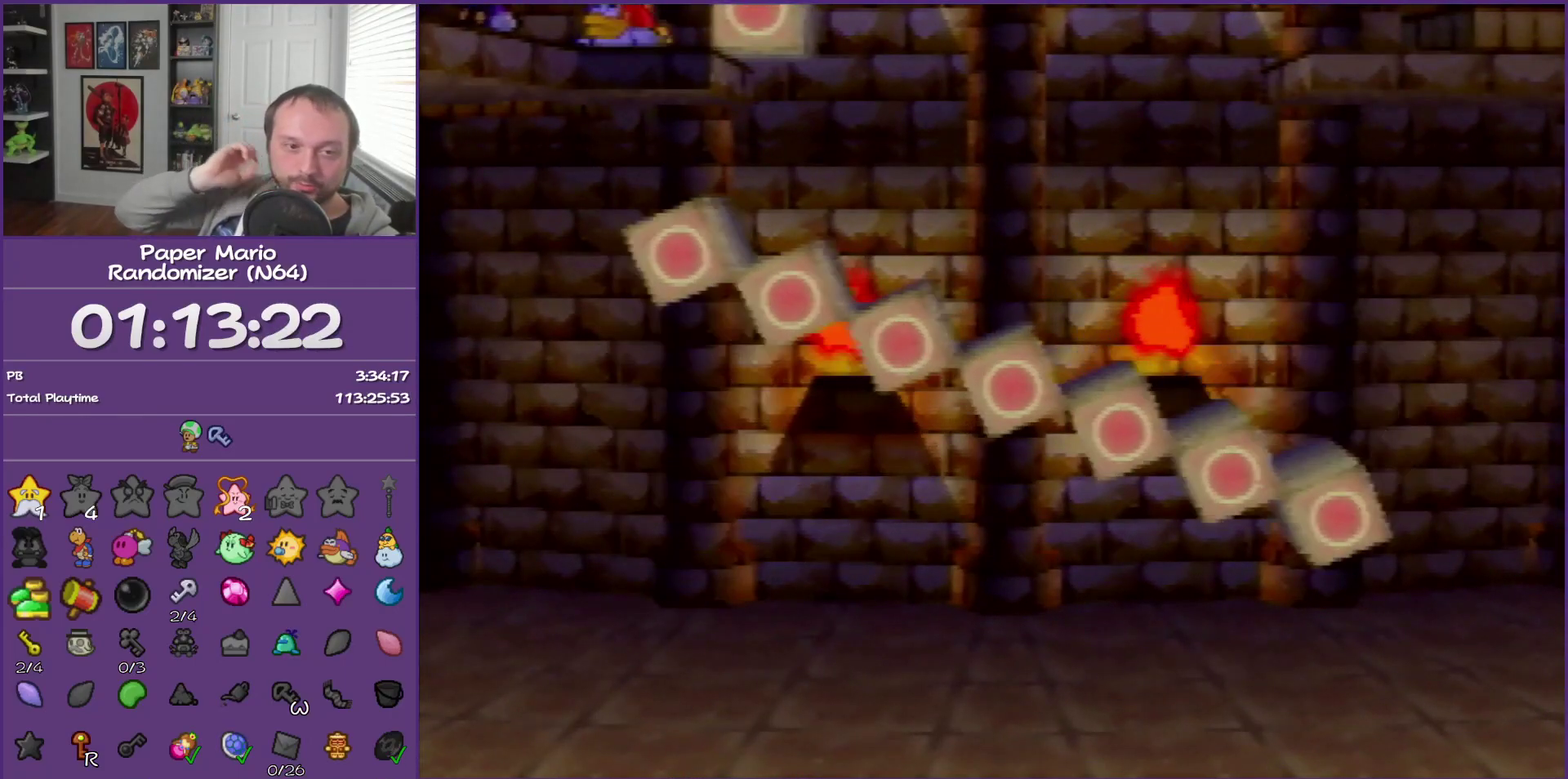
{"buttons": [], "left_stick": "center", "events": []}
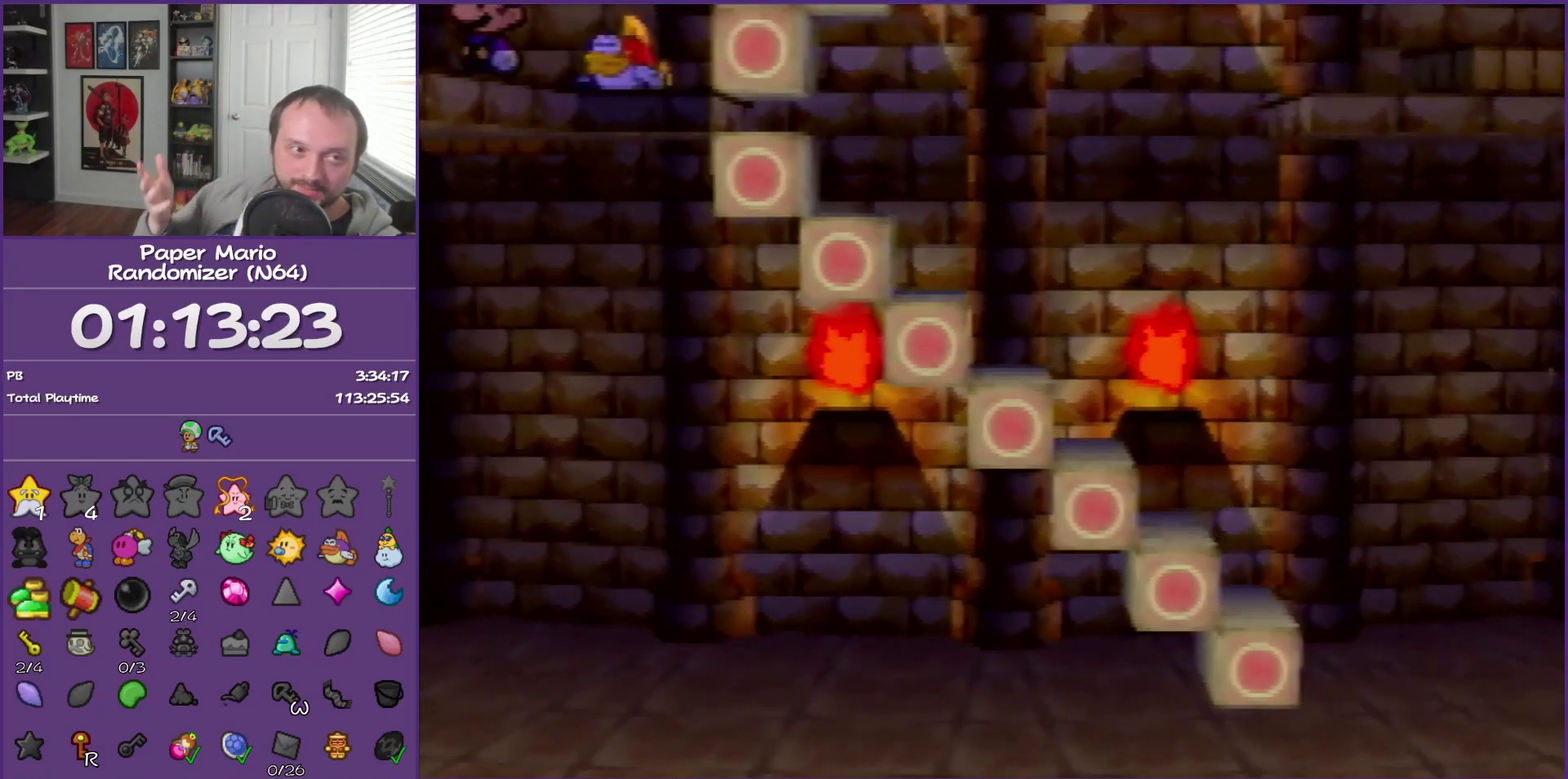
{"buttons": [], "left_stick": "center", "events": []}
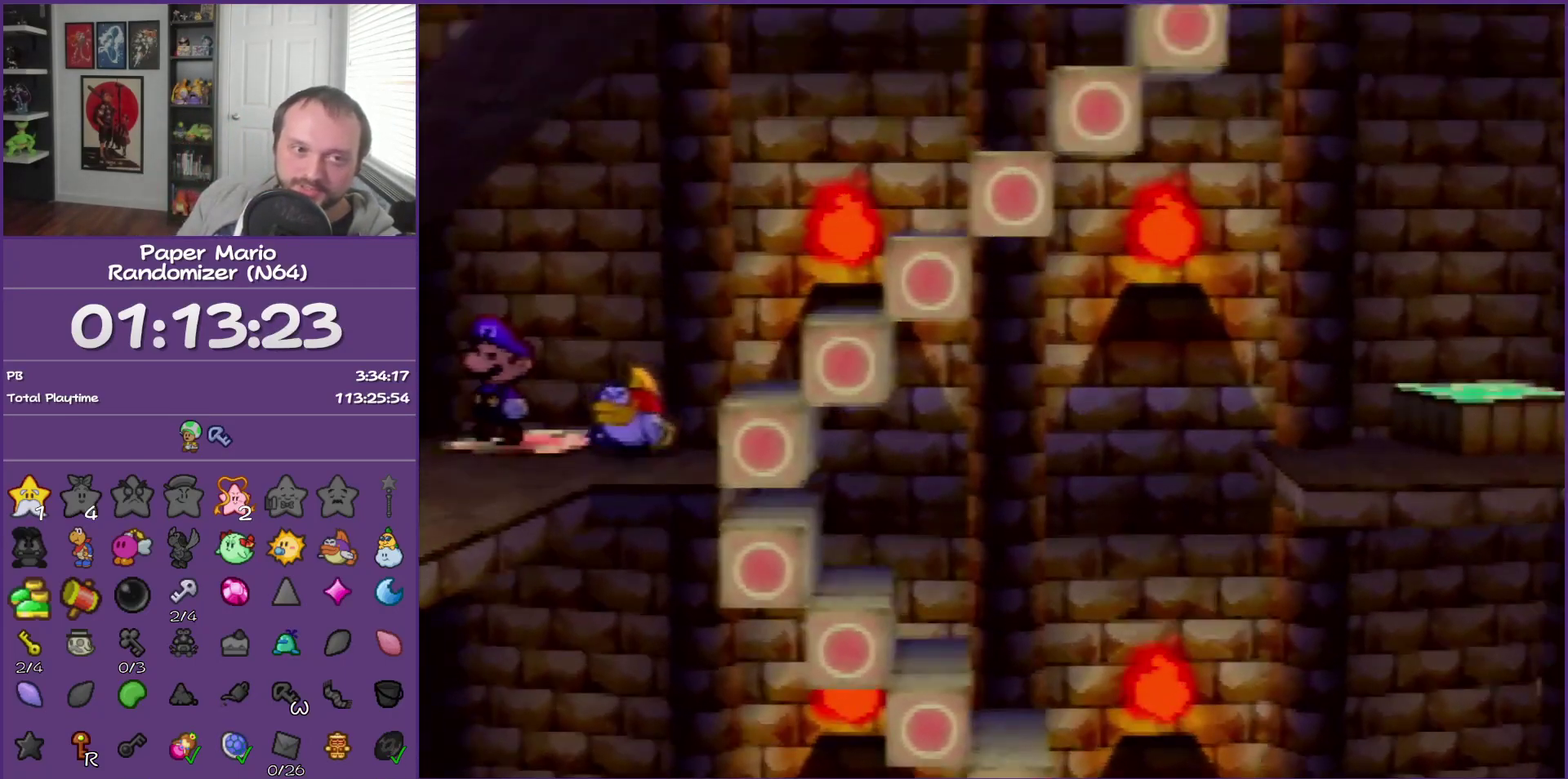
{"buttons": [], "left_stick": "down-right", "events": [[400, "left_stick", "down-right"]]}
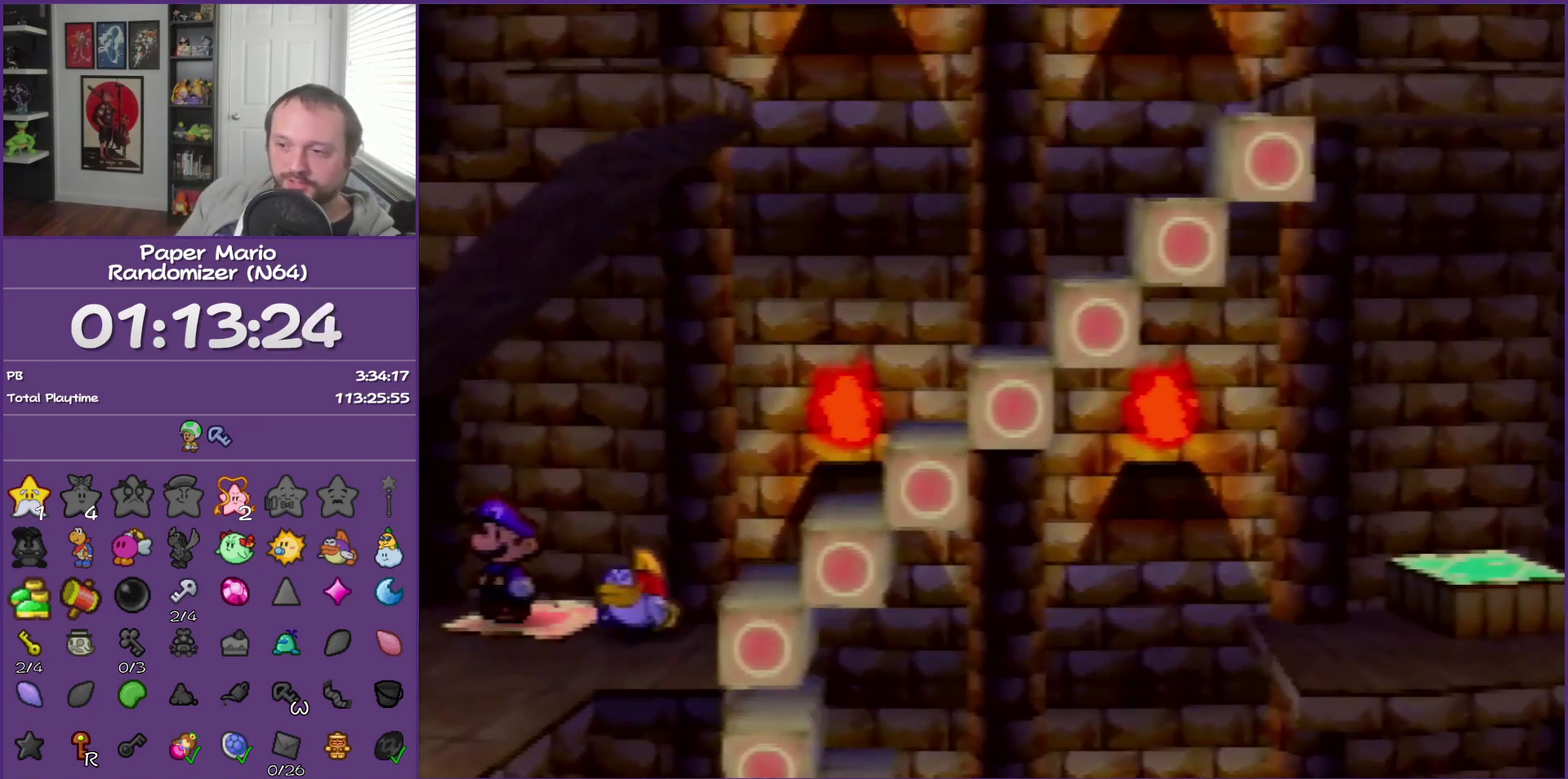
{"buttons": [], "left_stick": "down-right", "events": []}
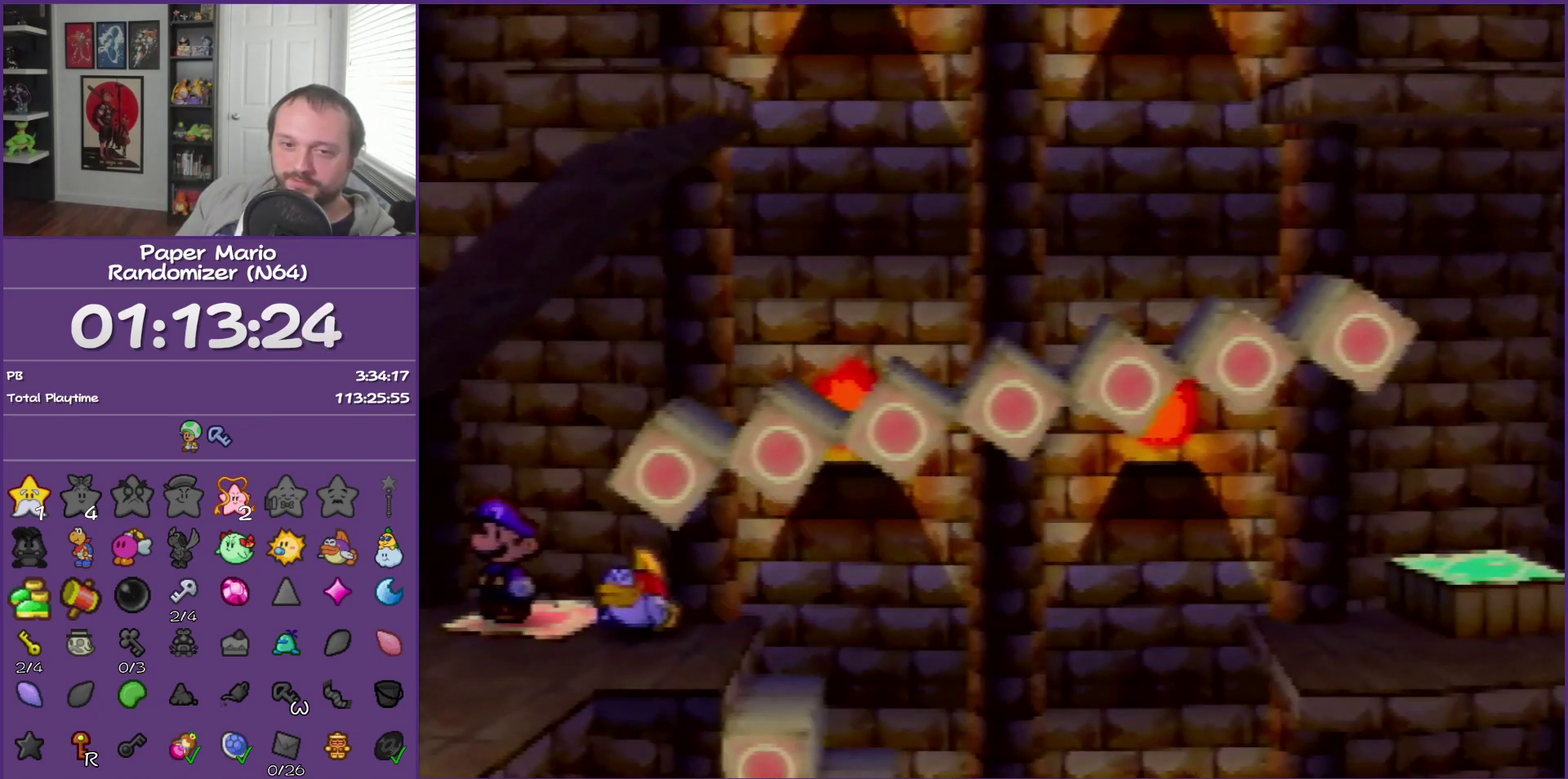
{"buttons": [], "left_stick": "down-right", "events": []}
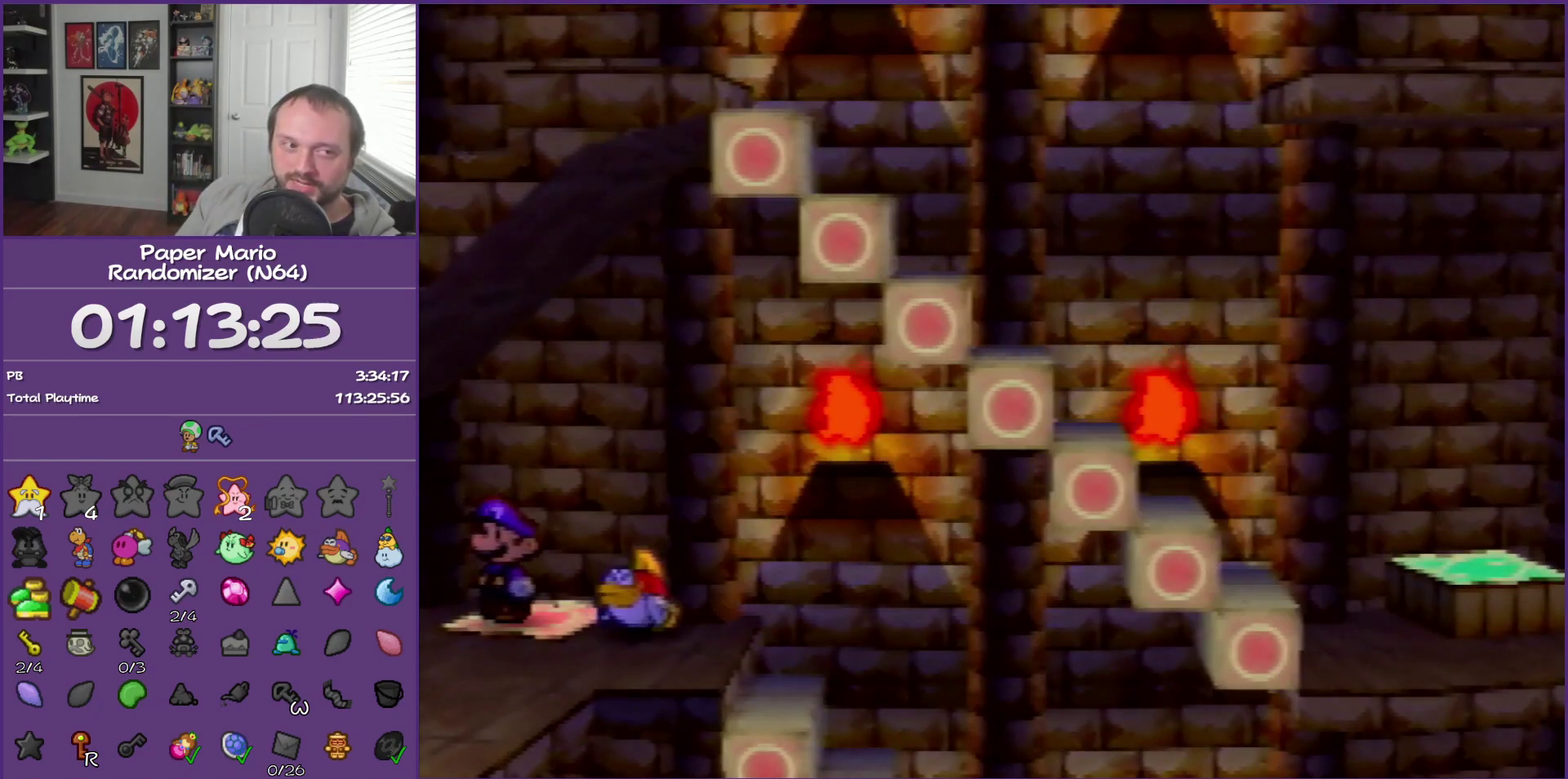
{"buttons": [], "left_stick": "down-right", "events": []}
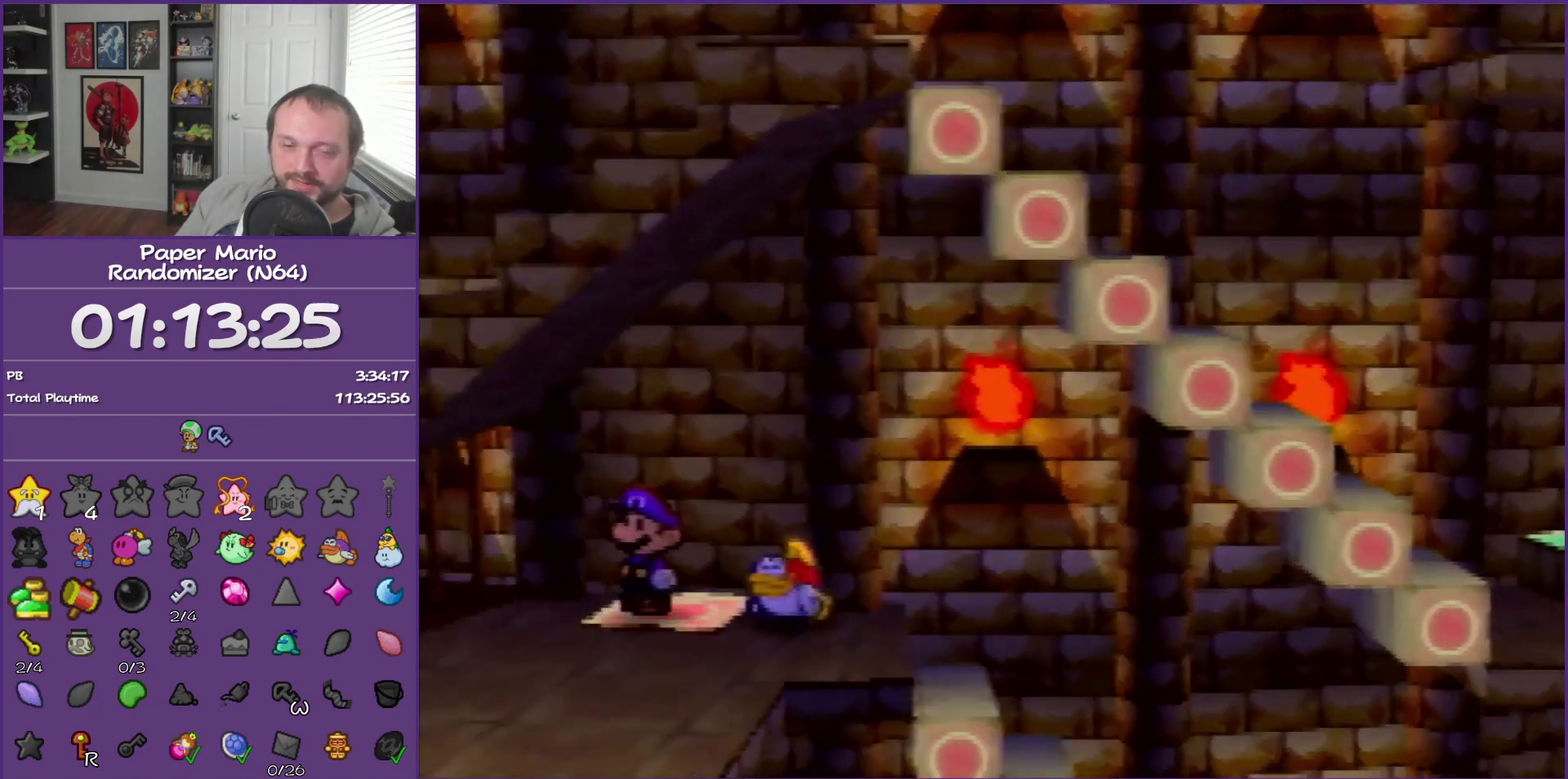
{"buttons": [], "left_stick": "down-right", "events": []}
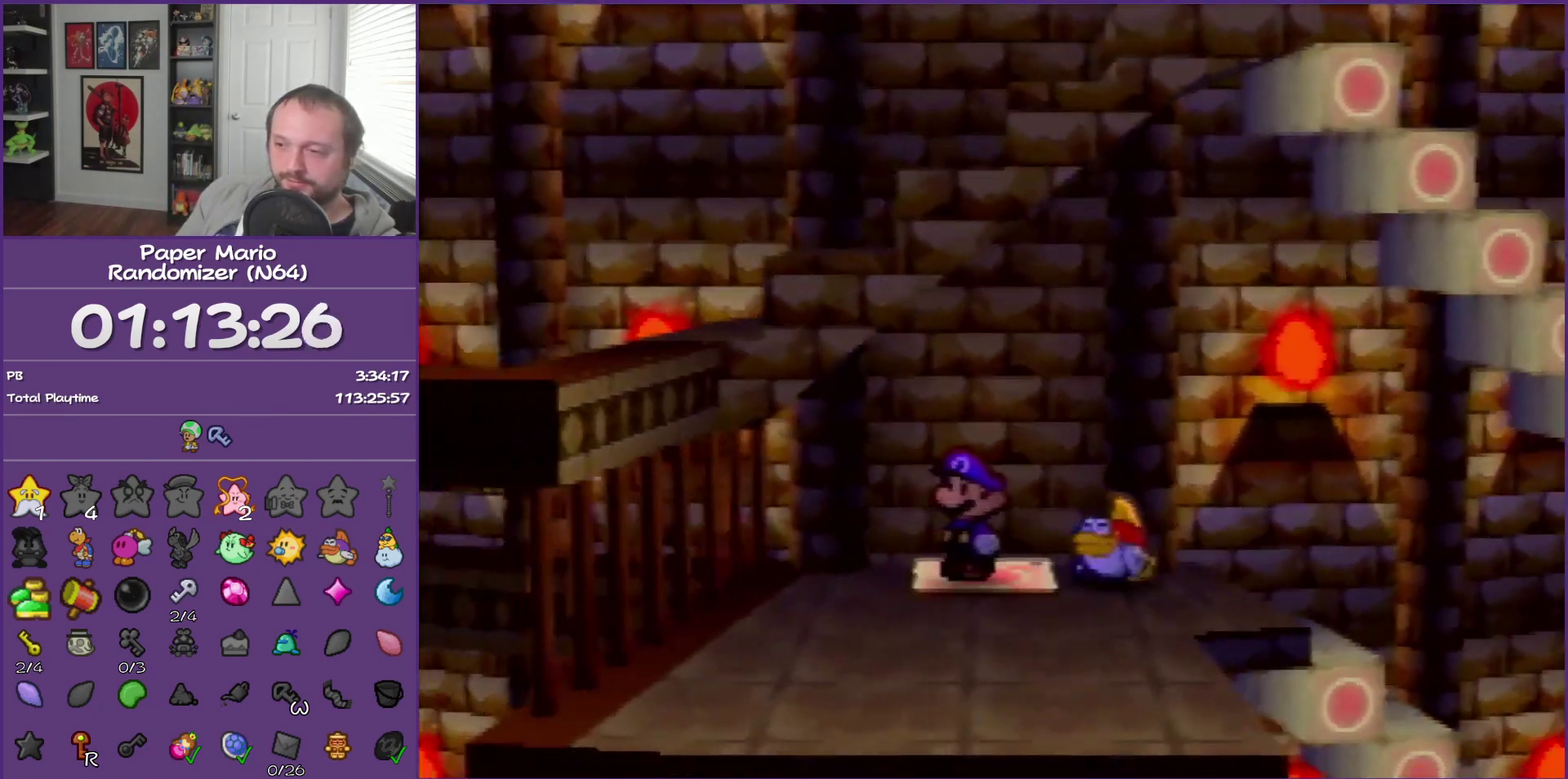
{"buttons": ["Z"], "left_stick": "down-right", "events": [[83, "Z", "down"], [183, "Z", "up"], [300, "Z", "down"]]}